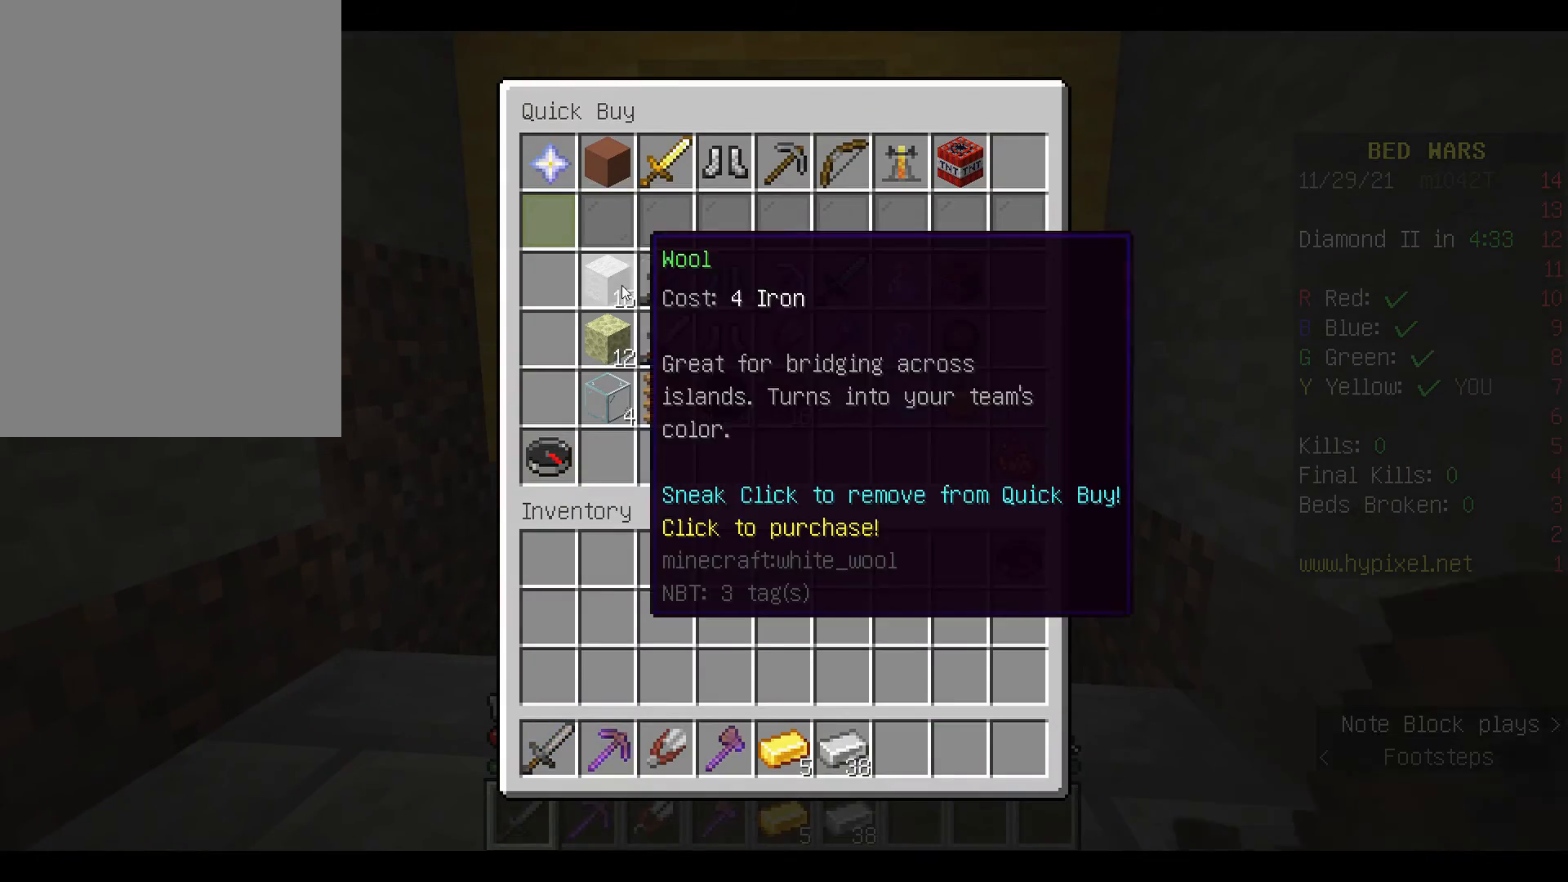
Gameplay with keyboard and mouse; each line is a JSON object with the keys and mouse buttons held at the frame after it. "events" lists presses ("down") and releases ("up") of "a", "d", "s", "space", "w", "mouse_left" and "mouse_right" between this image and that frame as [ms after this image, input, new state], when the widget could be followed in between. "mouse_left", "mouse_right" = the "left", "right" buttons of the "mouse" list. No other keys are recorded. Fast repeated clicks can show as one long hold. Mouse movement is not recorded.
{"keys": [], "mouse": [], "events": []}
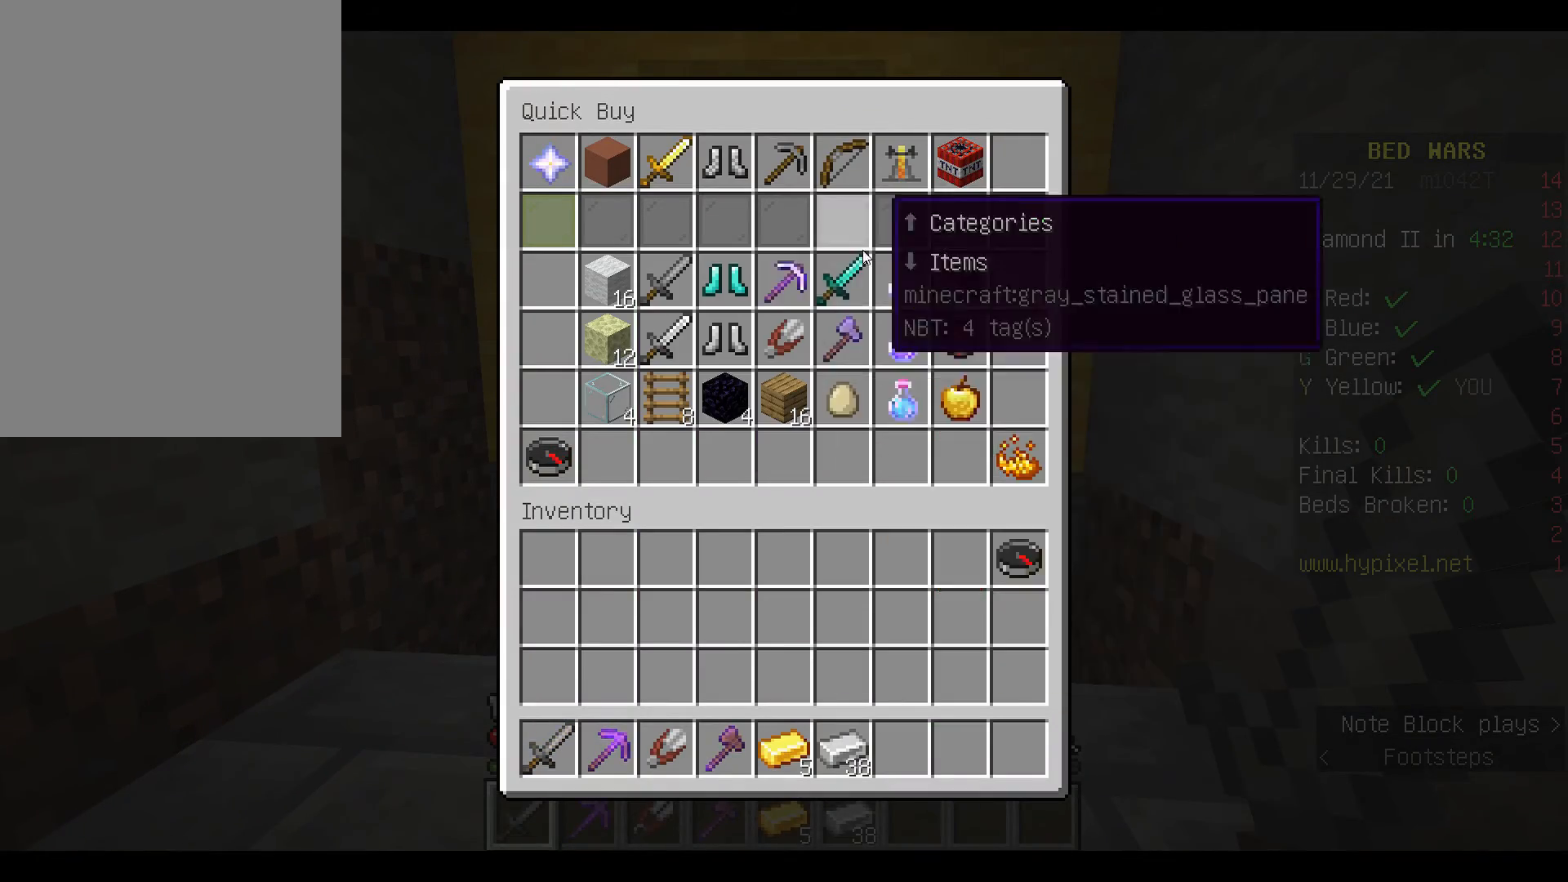
{"keys": [], "mouse": [], "events": []}
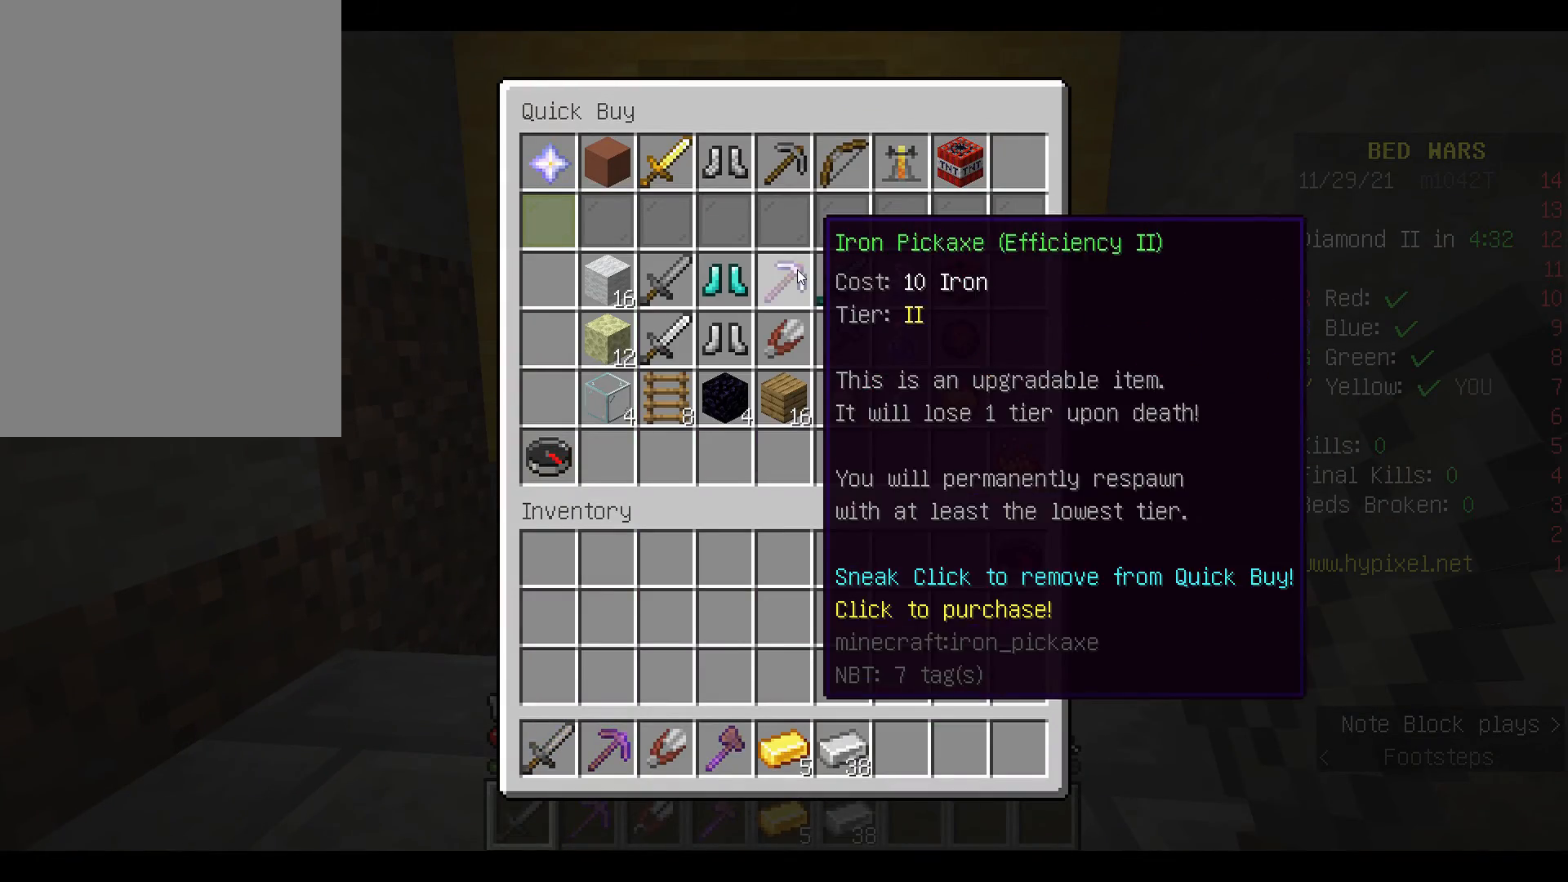
{"keys": [], "mouse": [], "events": []}
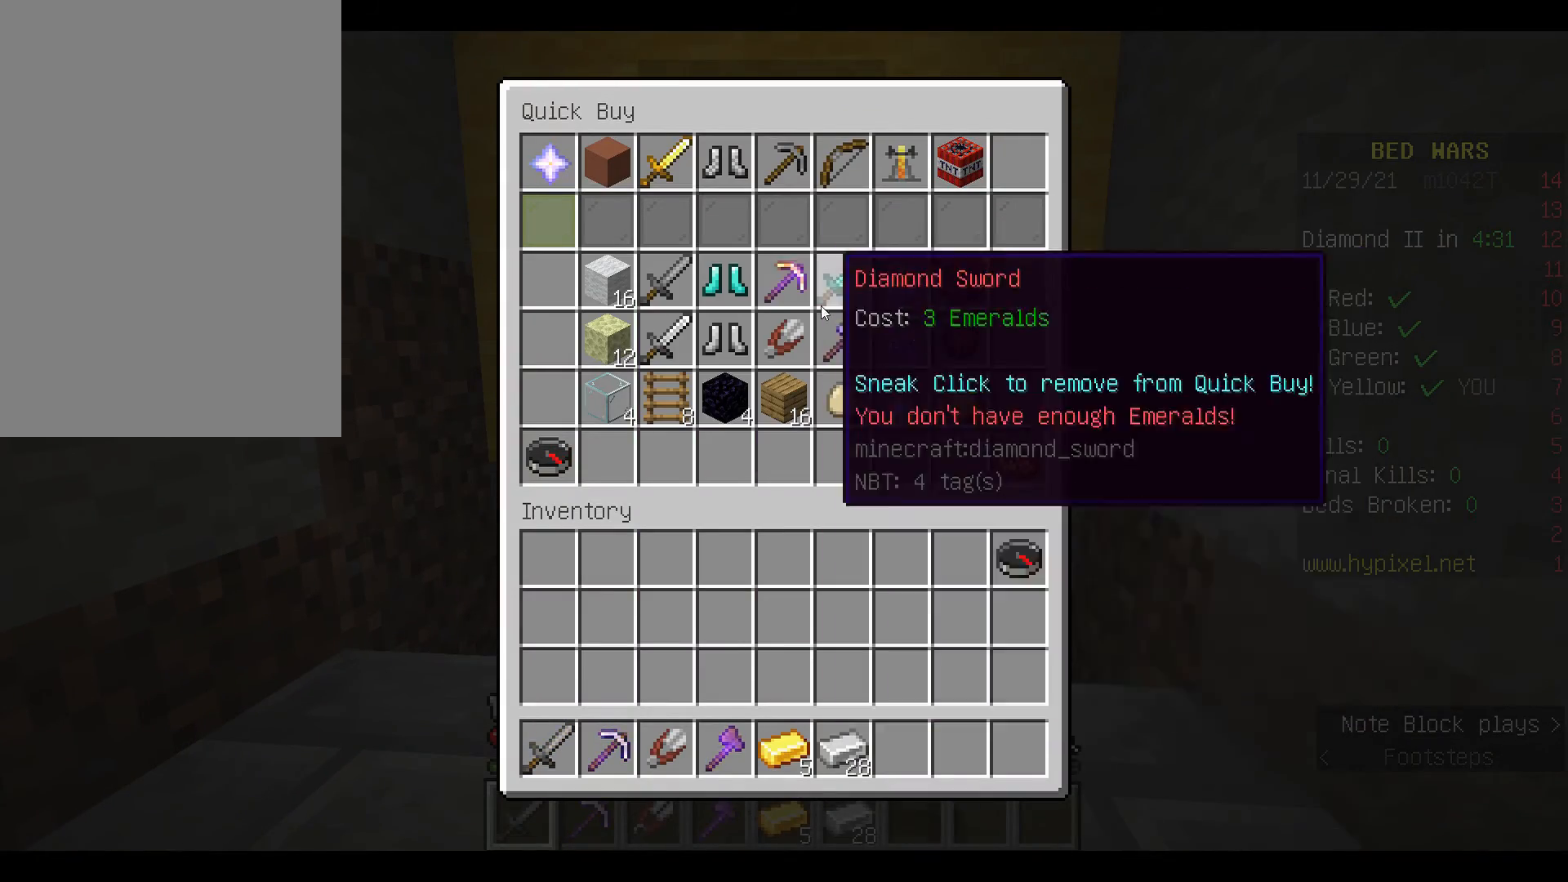
{"keys": [], "mouse": [], "events": []}
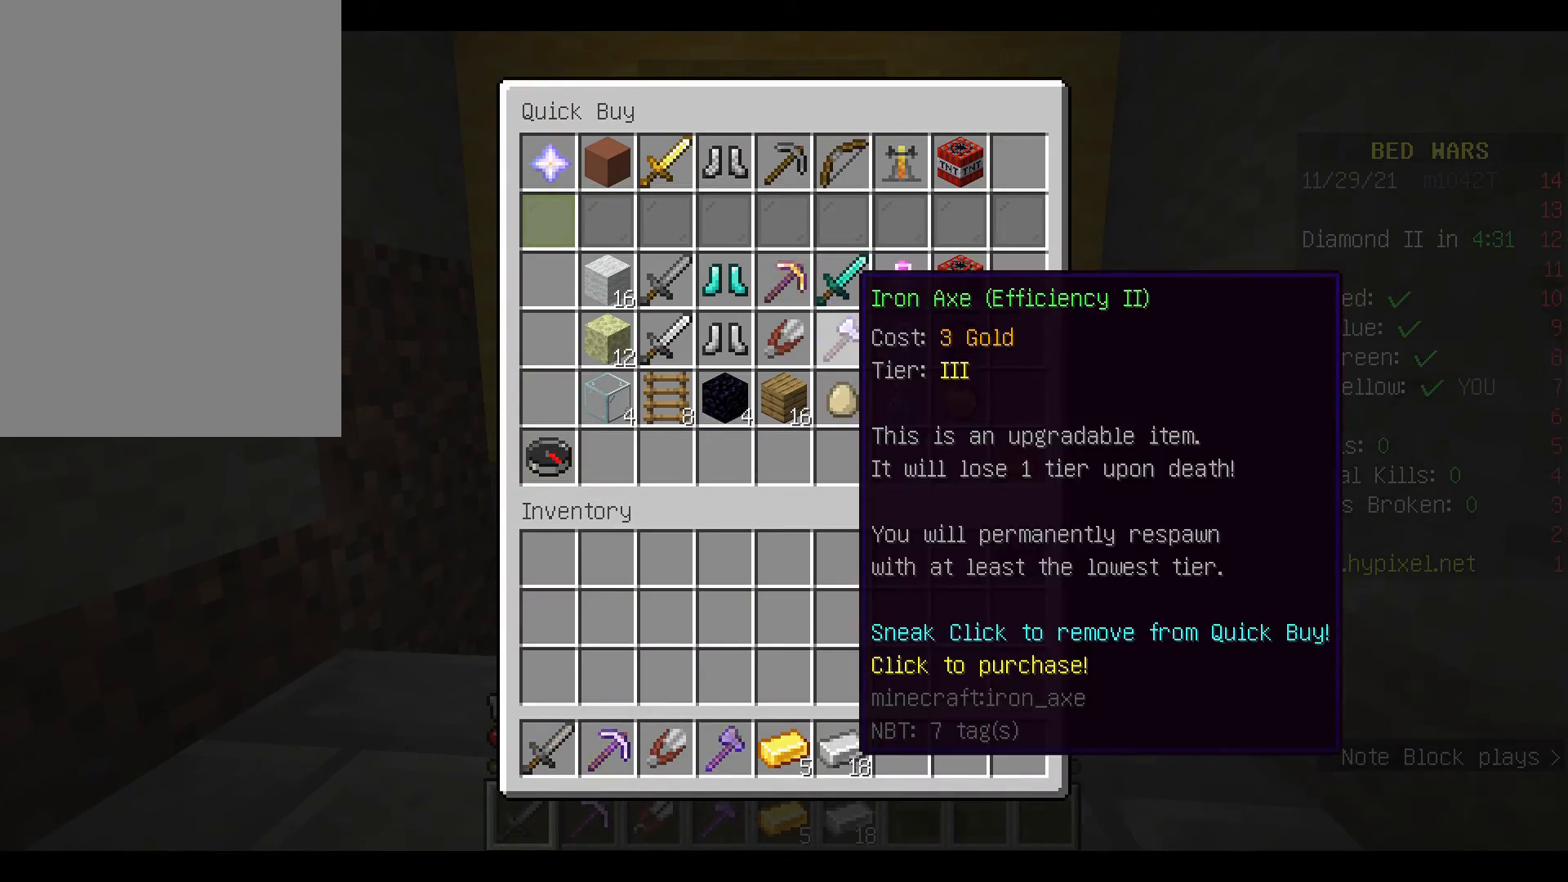
{"keys": ["space", "w"], "mouse": [], "events": [[267, "w", "down"], [467, "space", "down"]]}
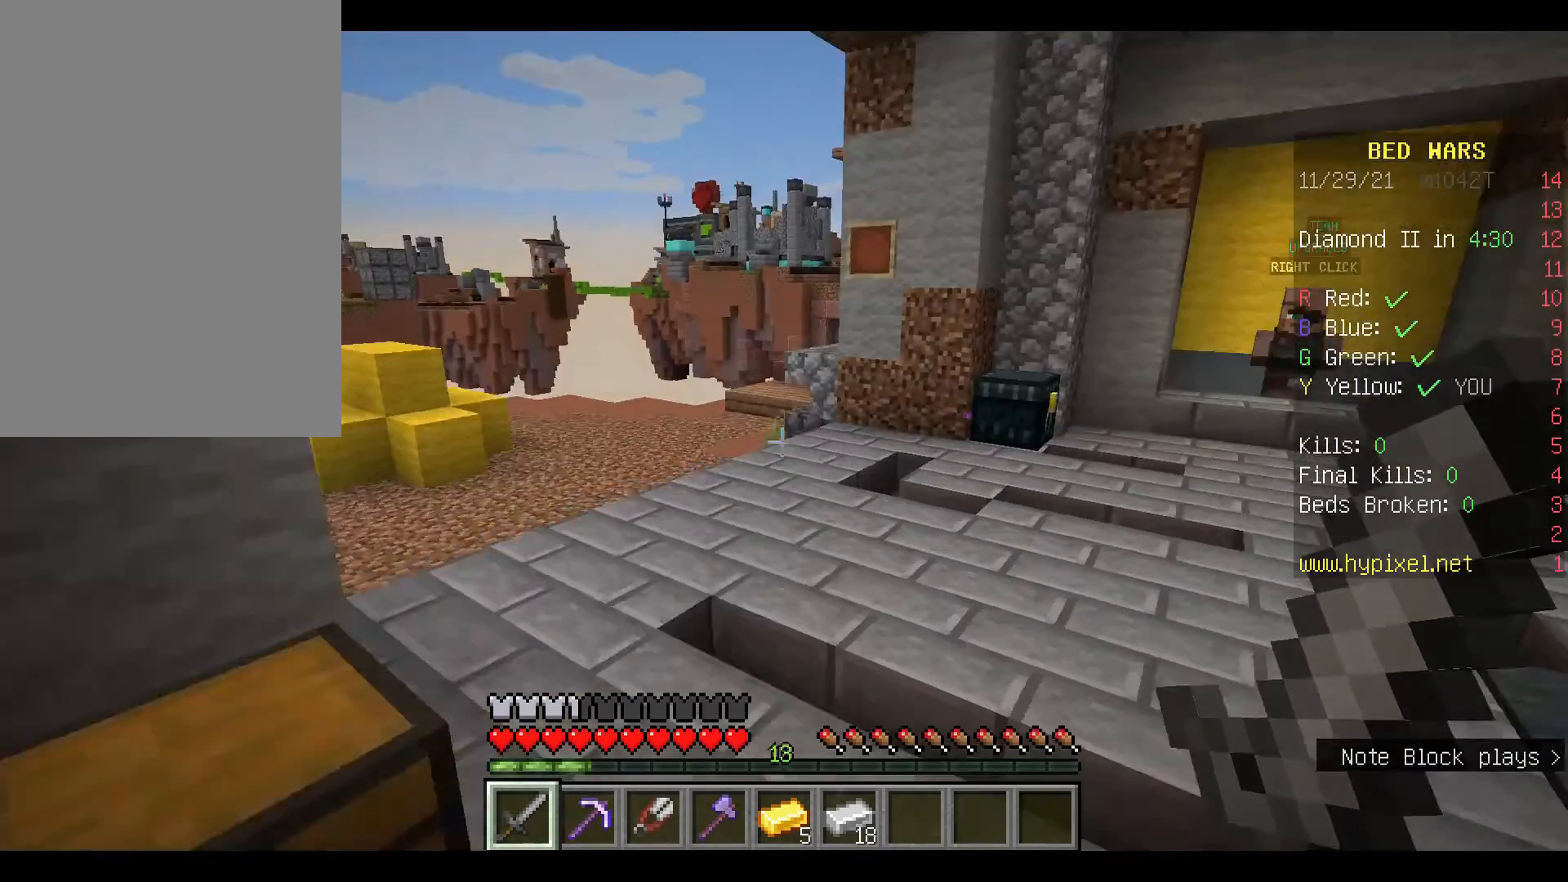
{"keys": ["w"], "mouse": [], "events": [[500, "space", "up"]]}
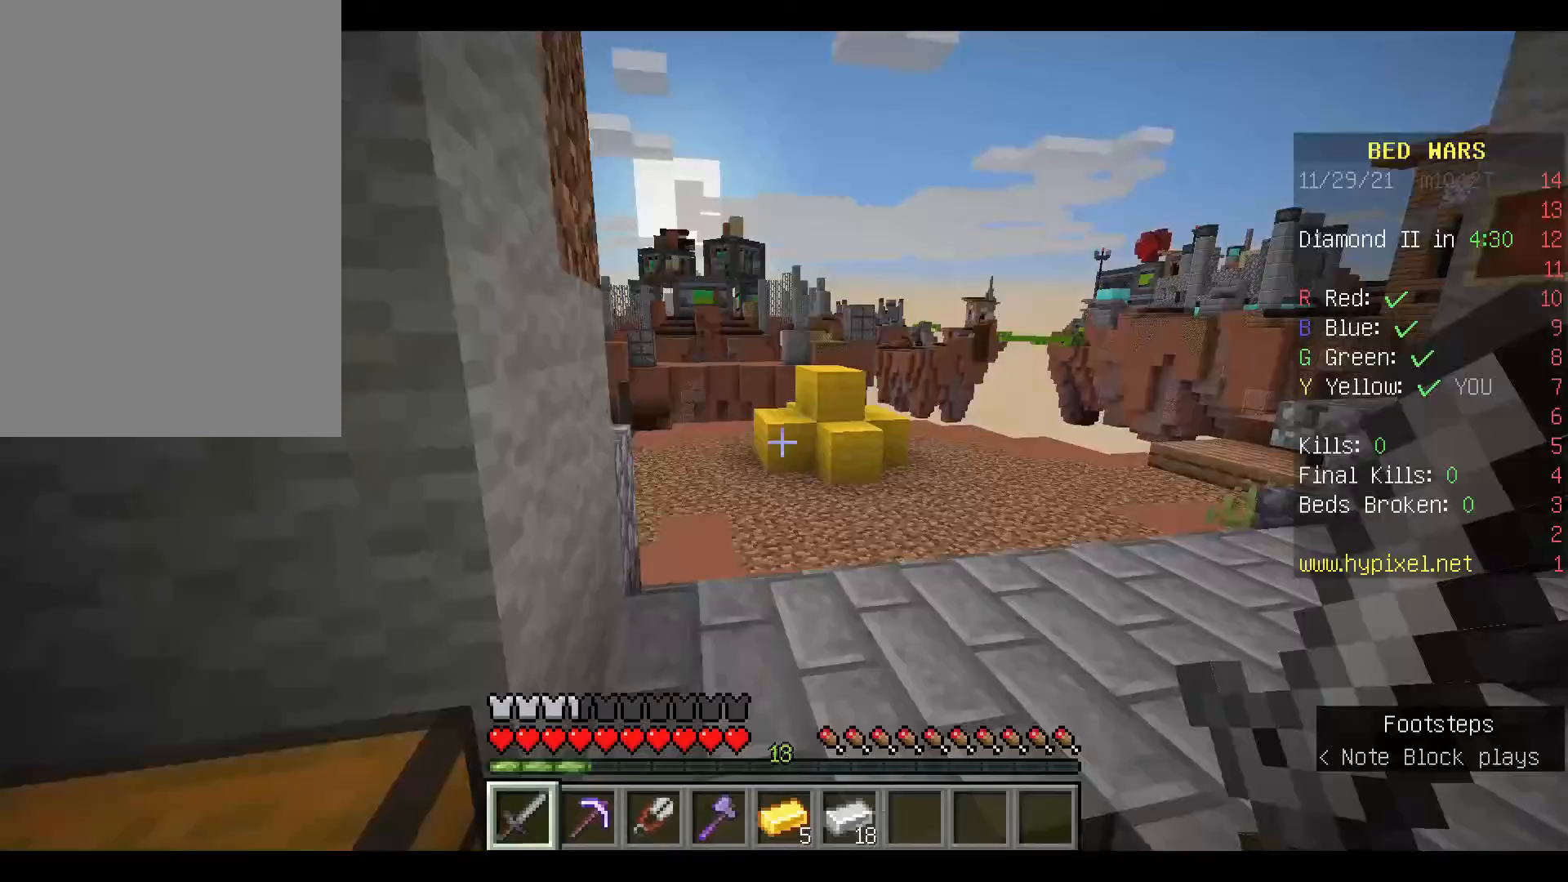
{"keys": [], "mouse": [], "events": [[500, "w", "up"]]}
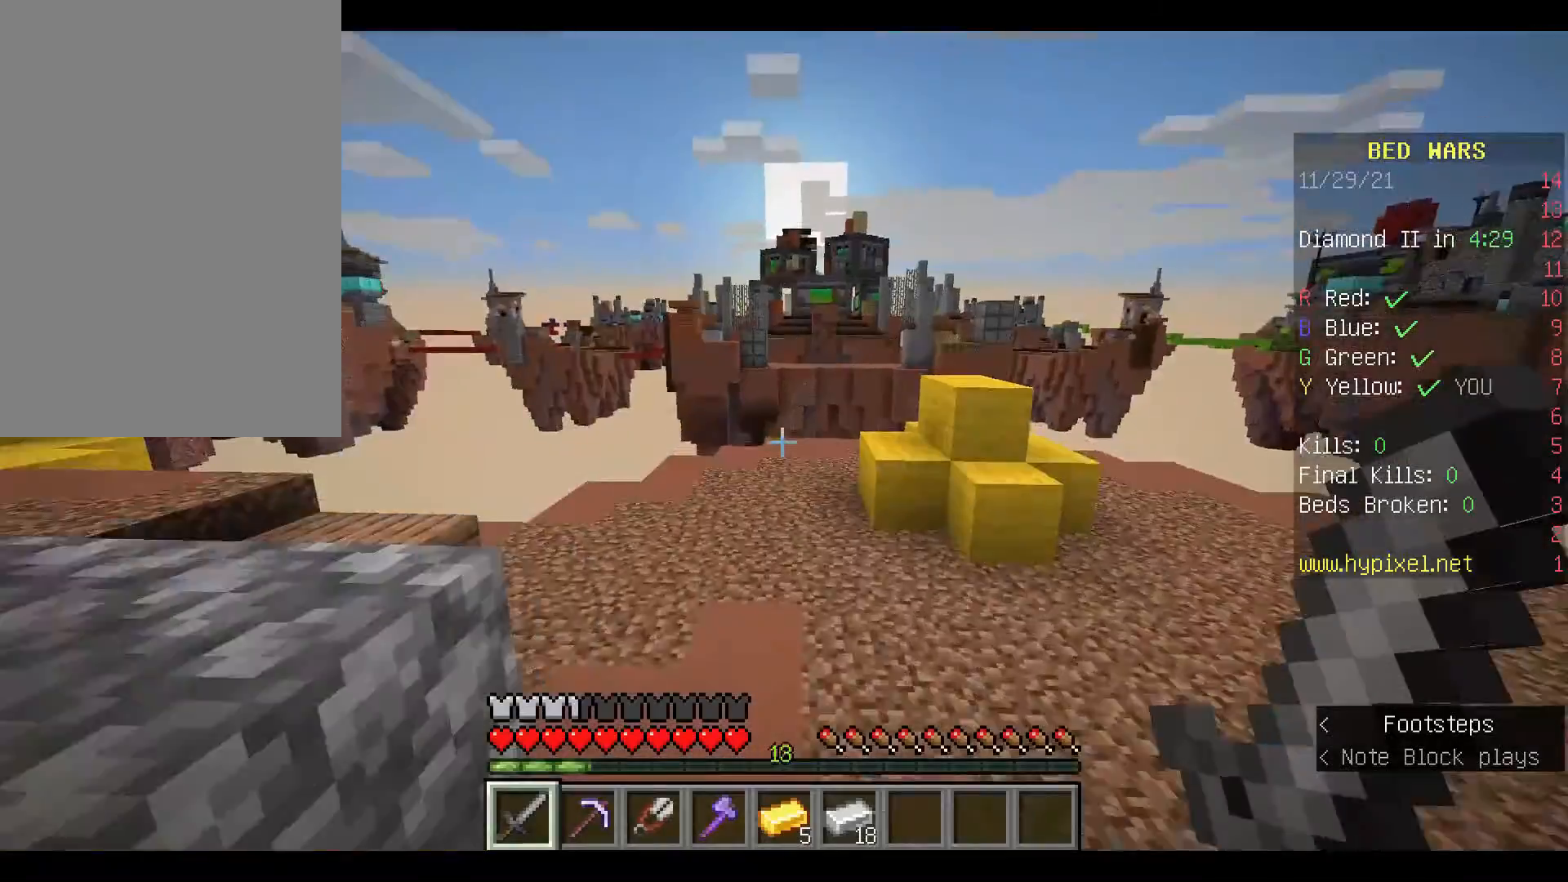
{"keys": [], "mouse": [], "events": [[200, "d", "down"], [467, "d", "up"]]}
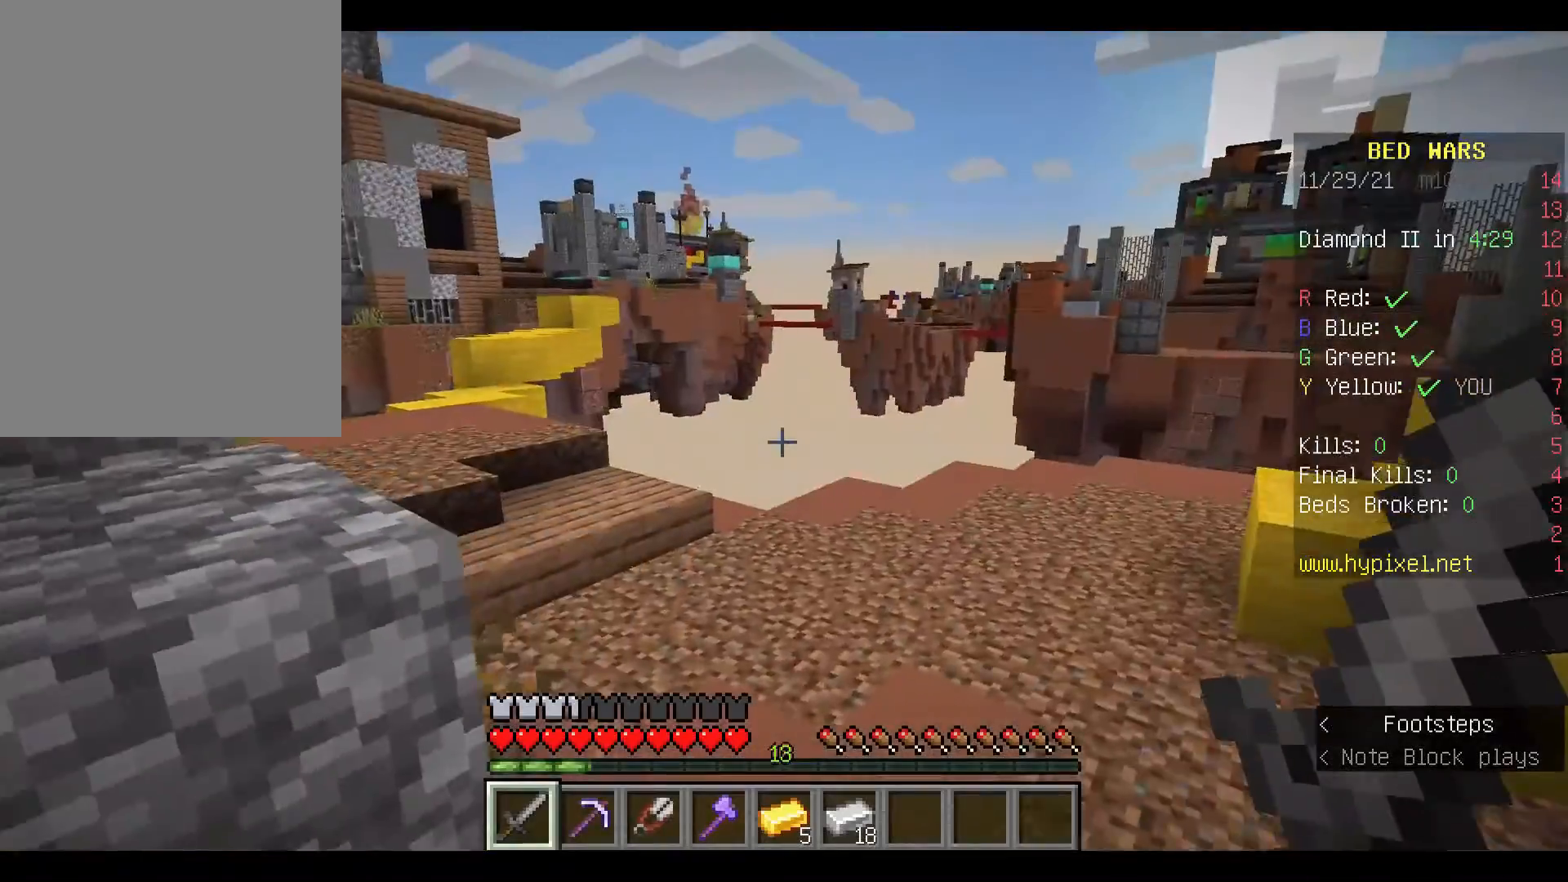
{"keys": ["d"], "mouse": [], "events": [[467, "d", "down"]]}
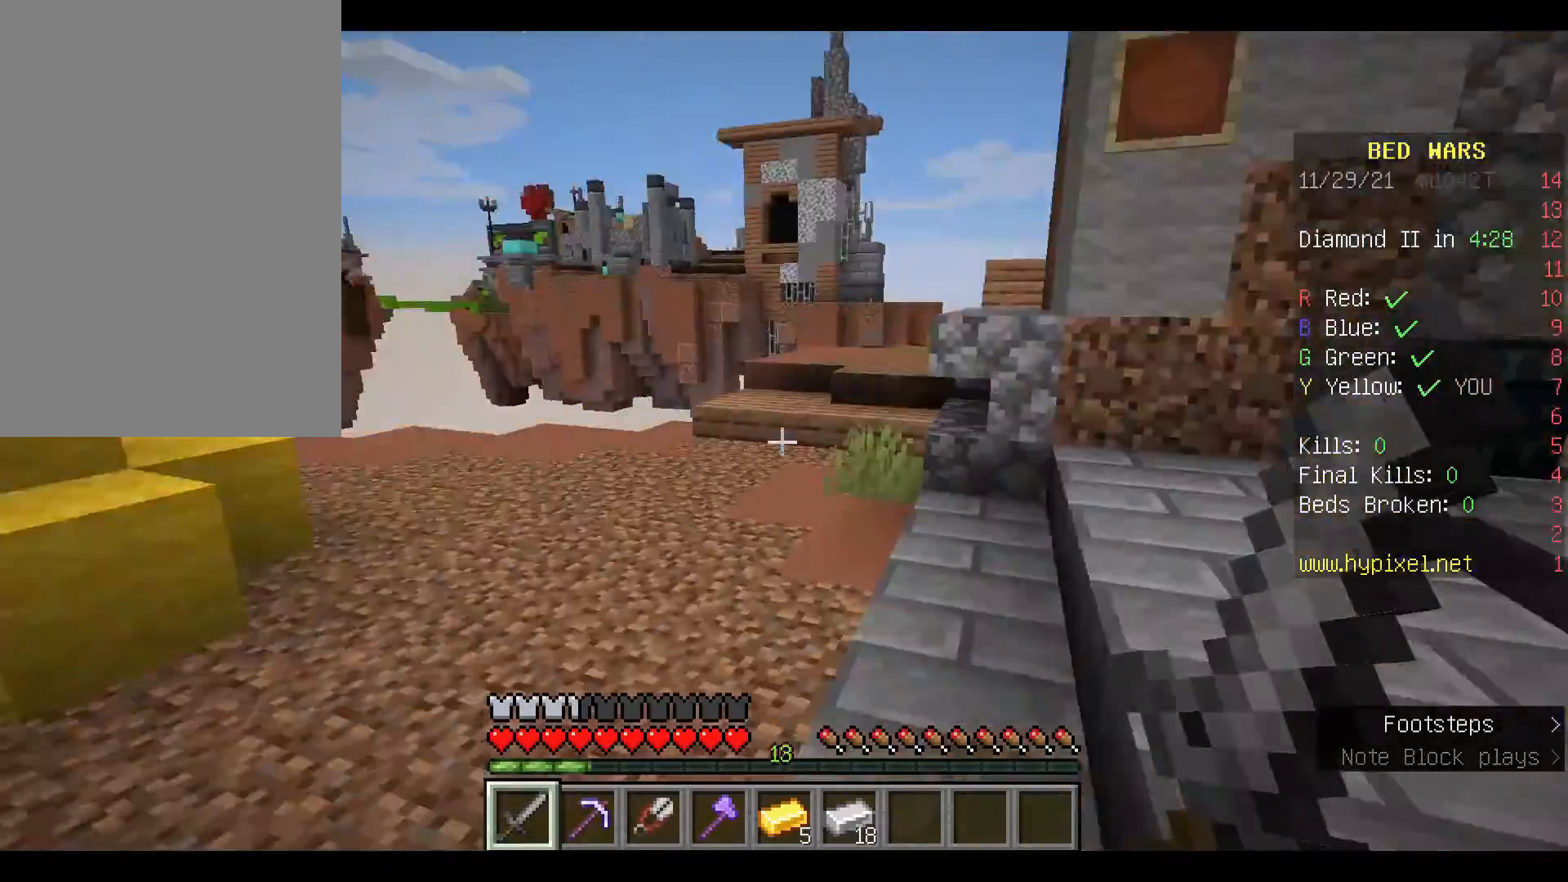
{"keys": [], "mouse": [], "events": [[200, "d", "up"], [267, "w", "down"], [400, "w", "up"]]}
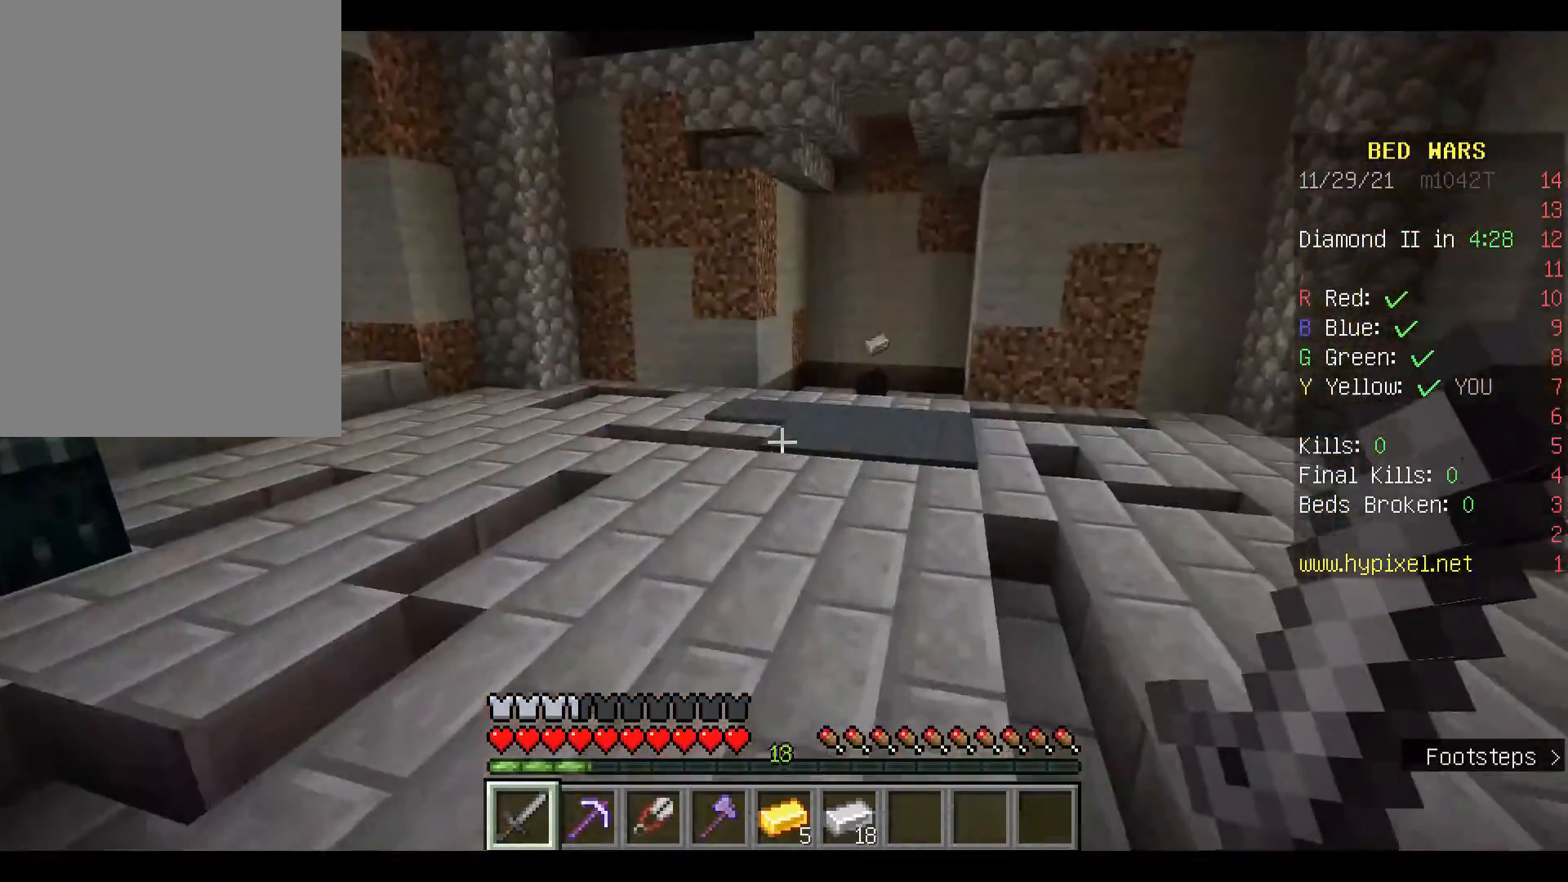
{"keys": ["space", "w"], "mouse": [], "events": [[33, "space", "down"], [33, "w", "down"]]}
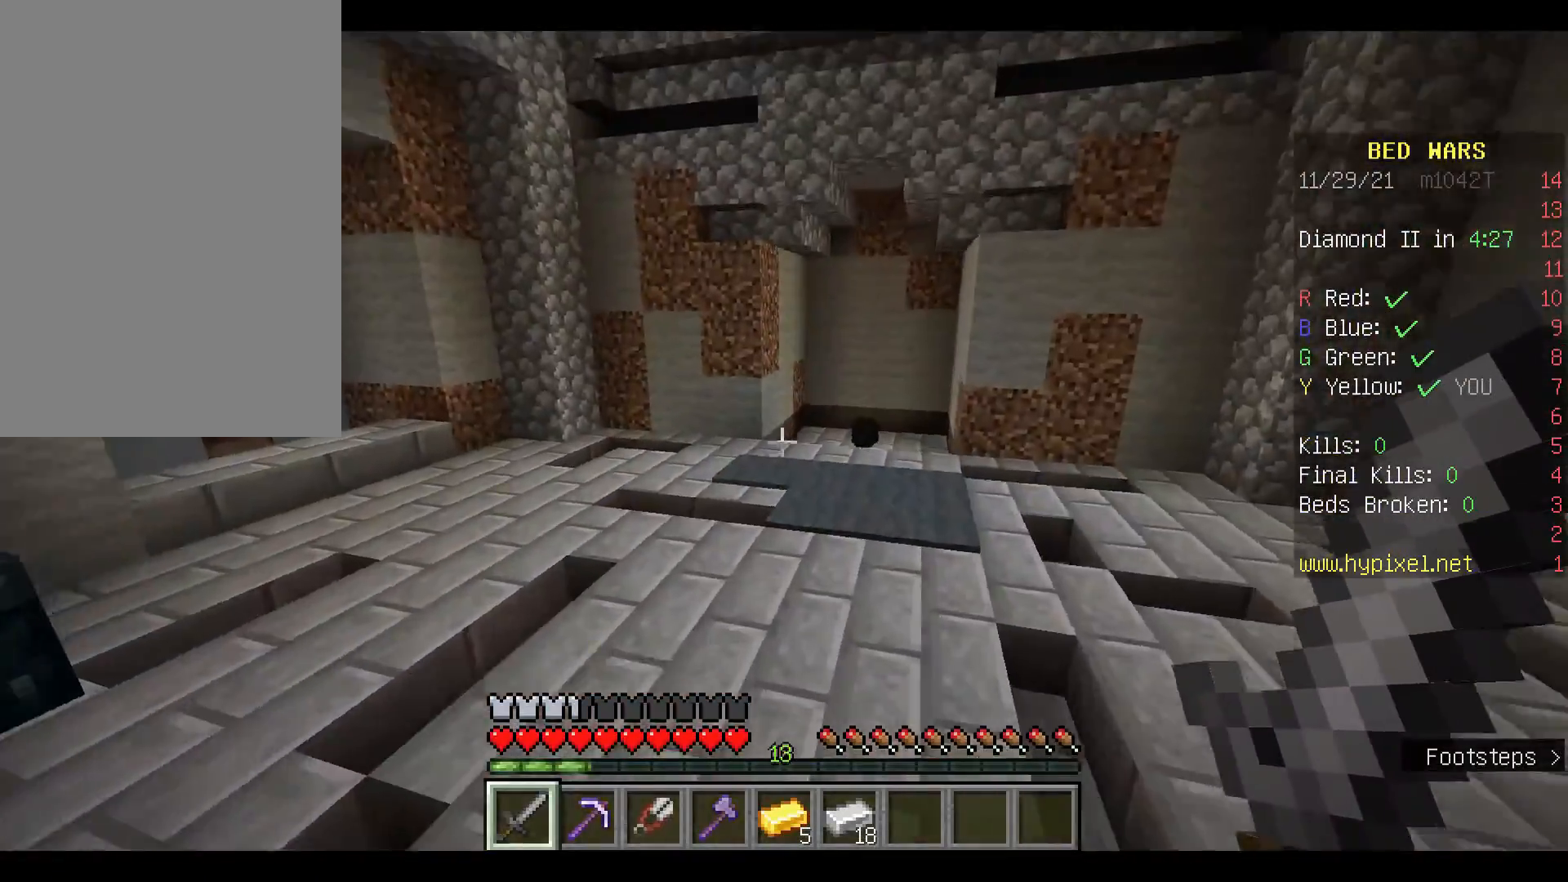
{"keys": ["space", "w"], "mouse": [], "events": []}
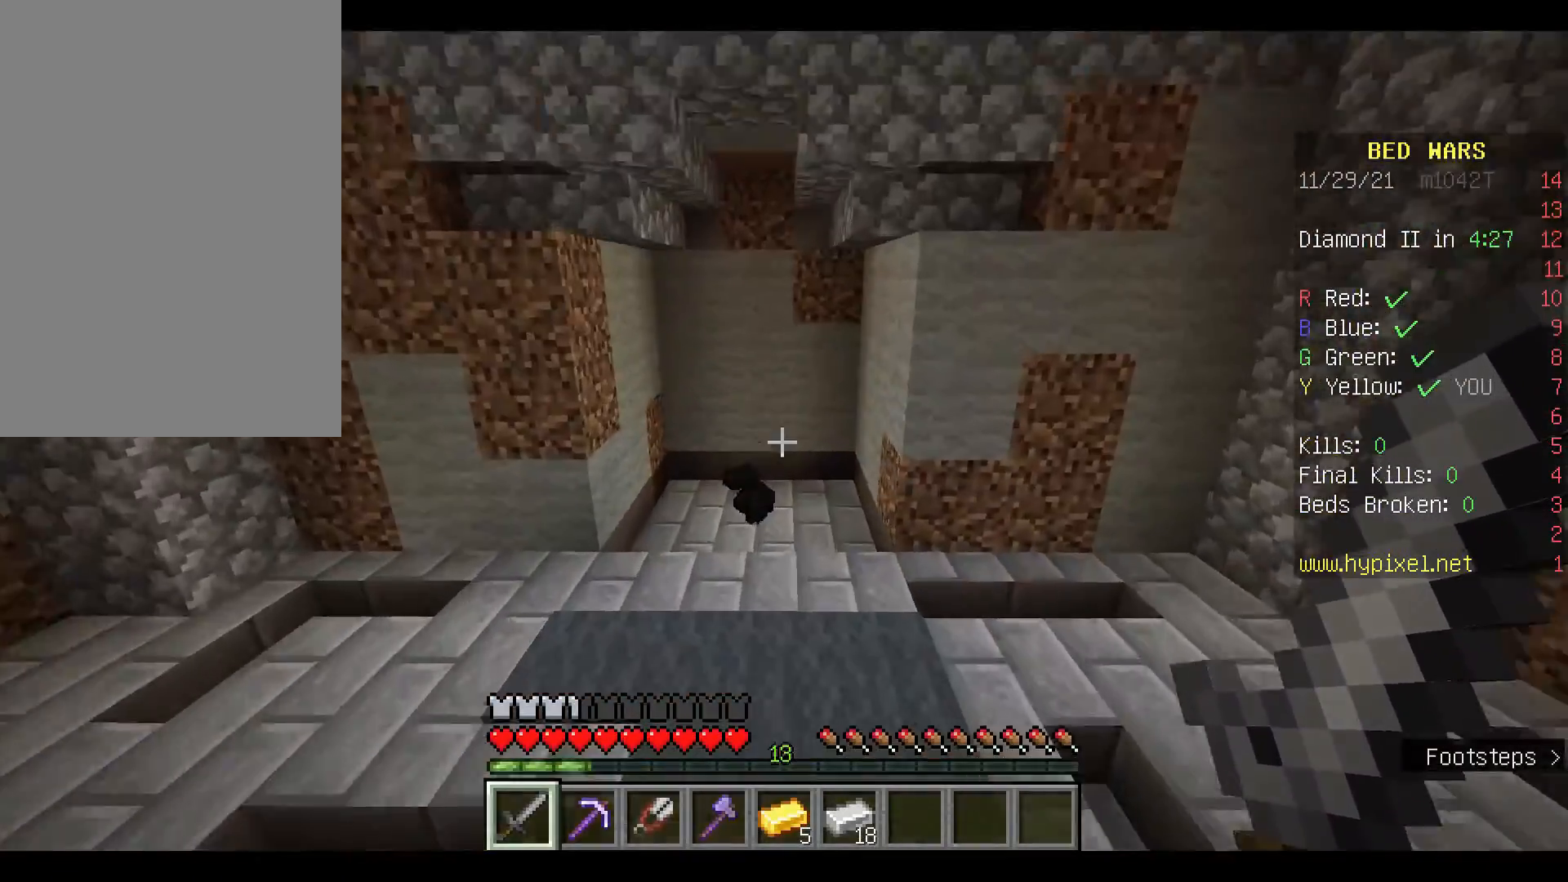
{"keys": ["w"], "mouse": [], "events": [[67, "space", "up"]]}
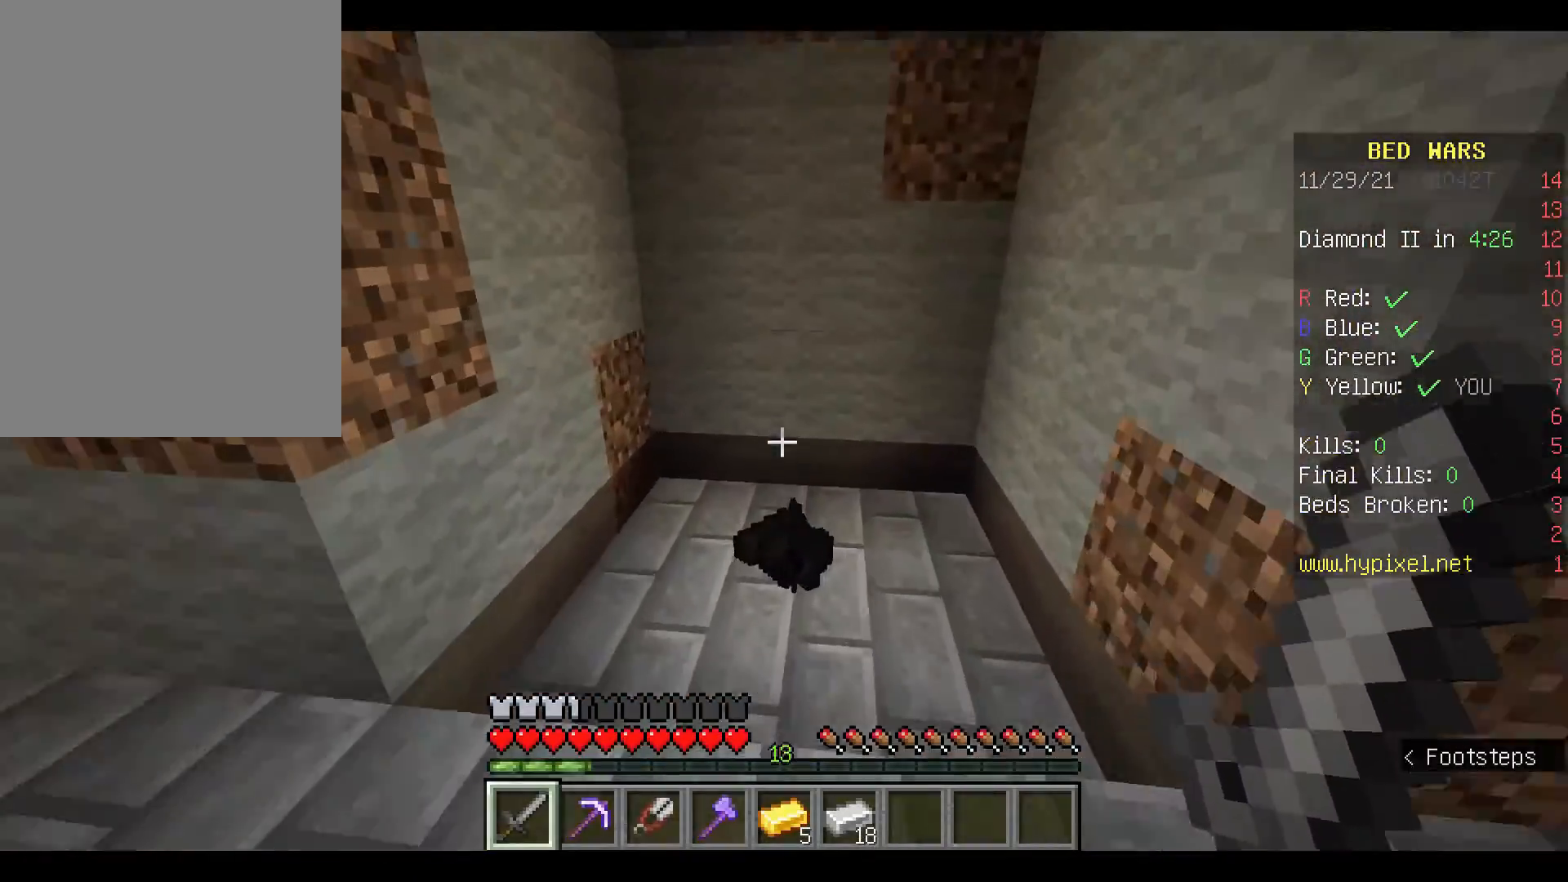
{"keys": ["w"], "mouse": [], "events": []}
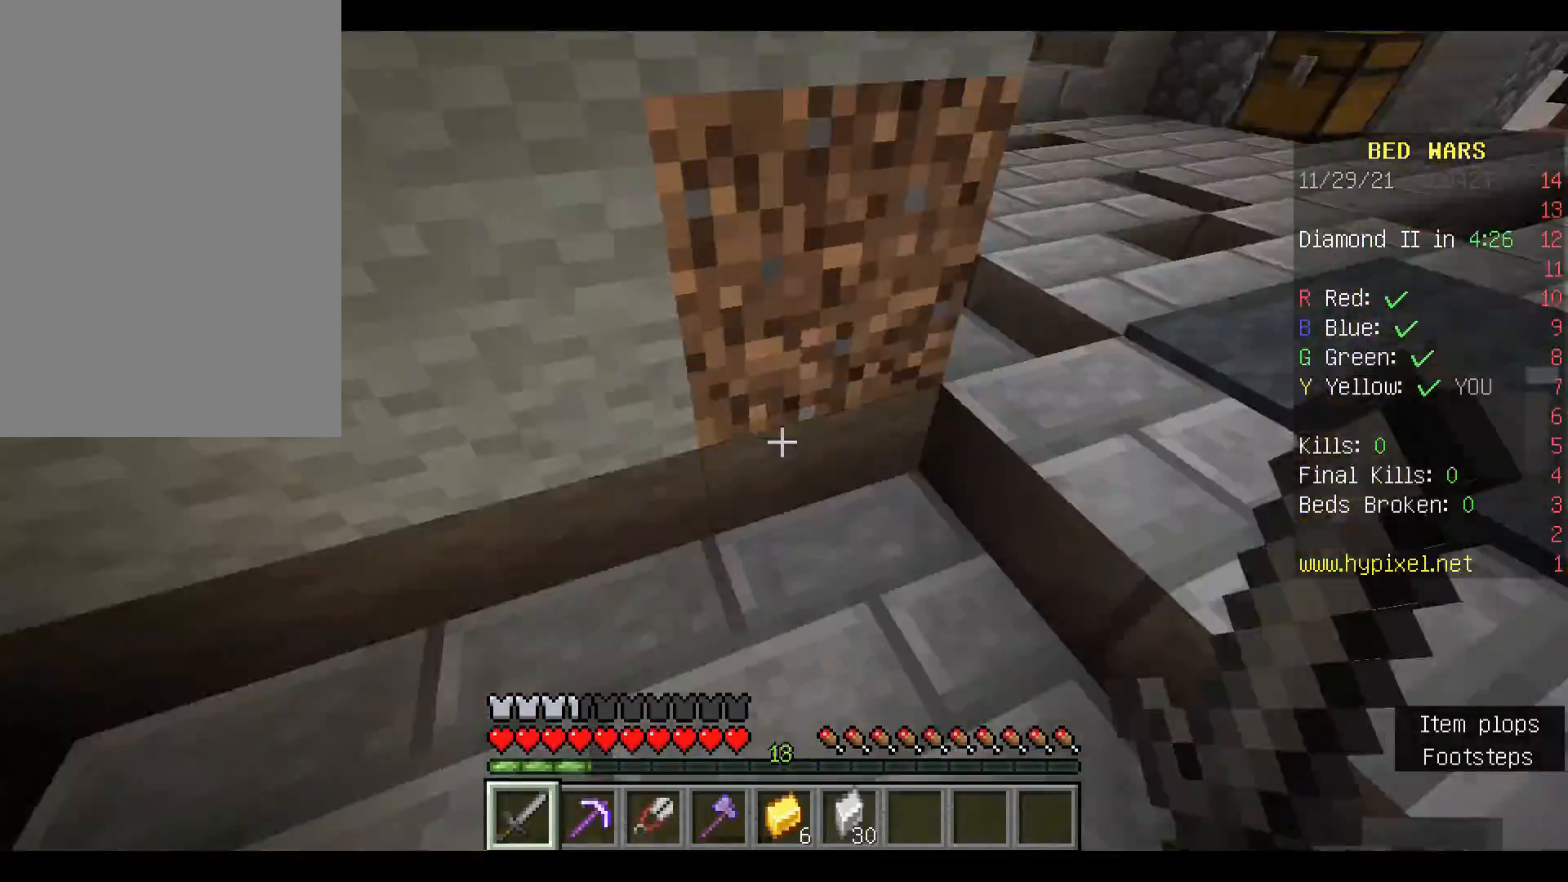
{"keys": ["w"], "mouse": [], "events": []}
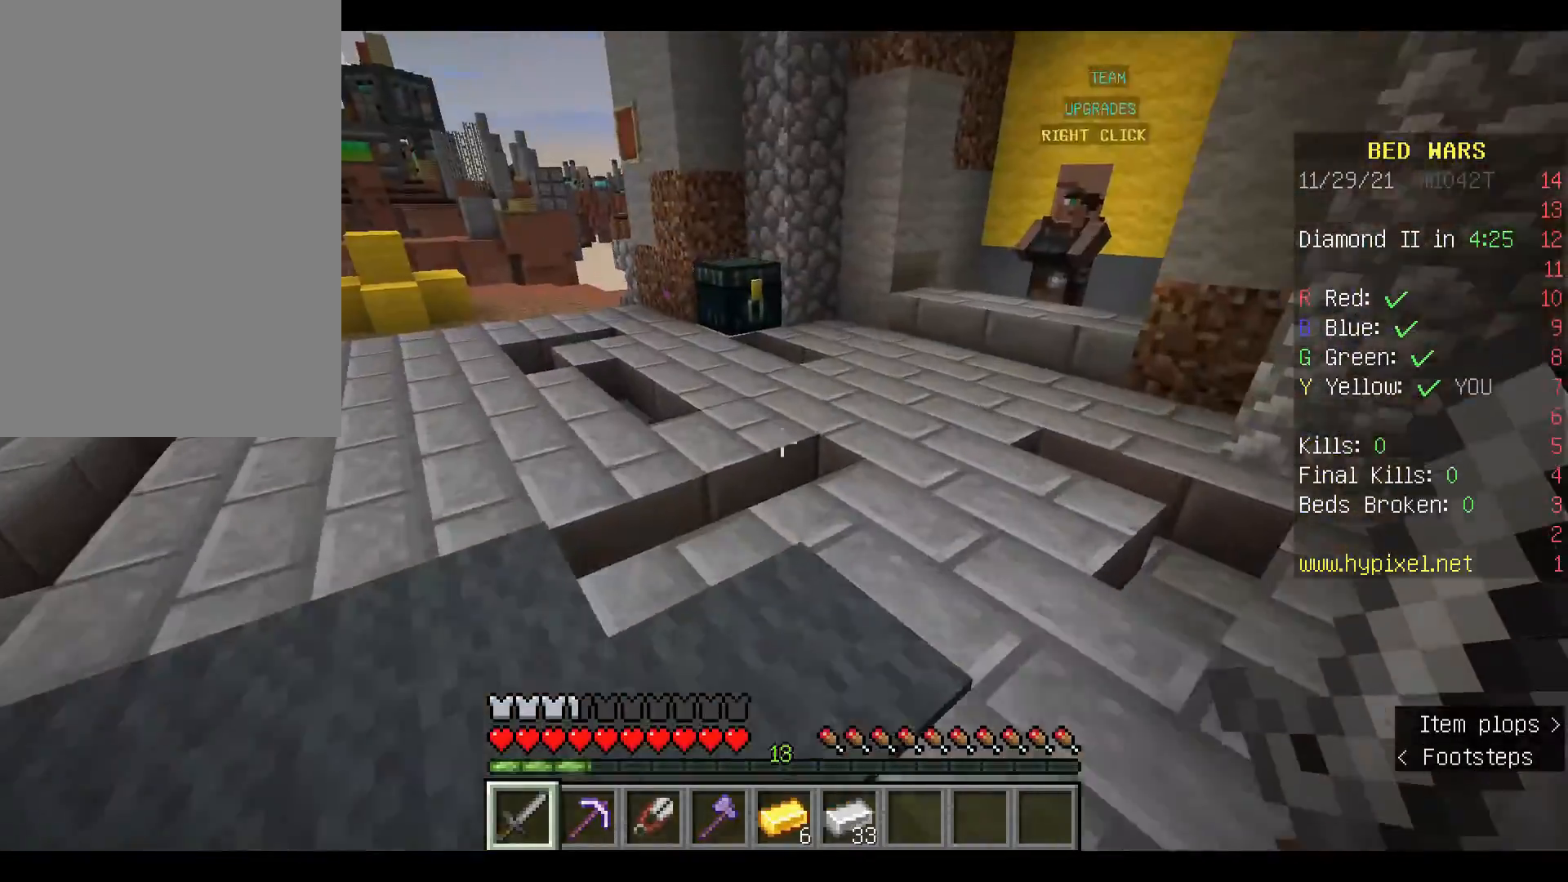
{"keys": ["w"], "mouse": [], "events": []}
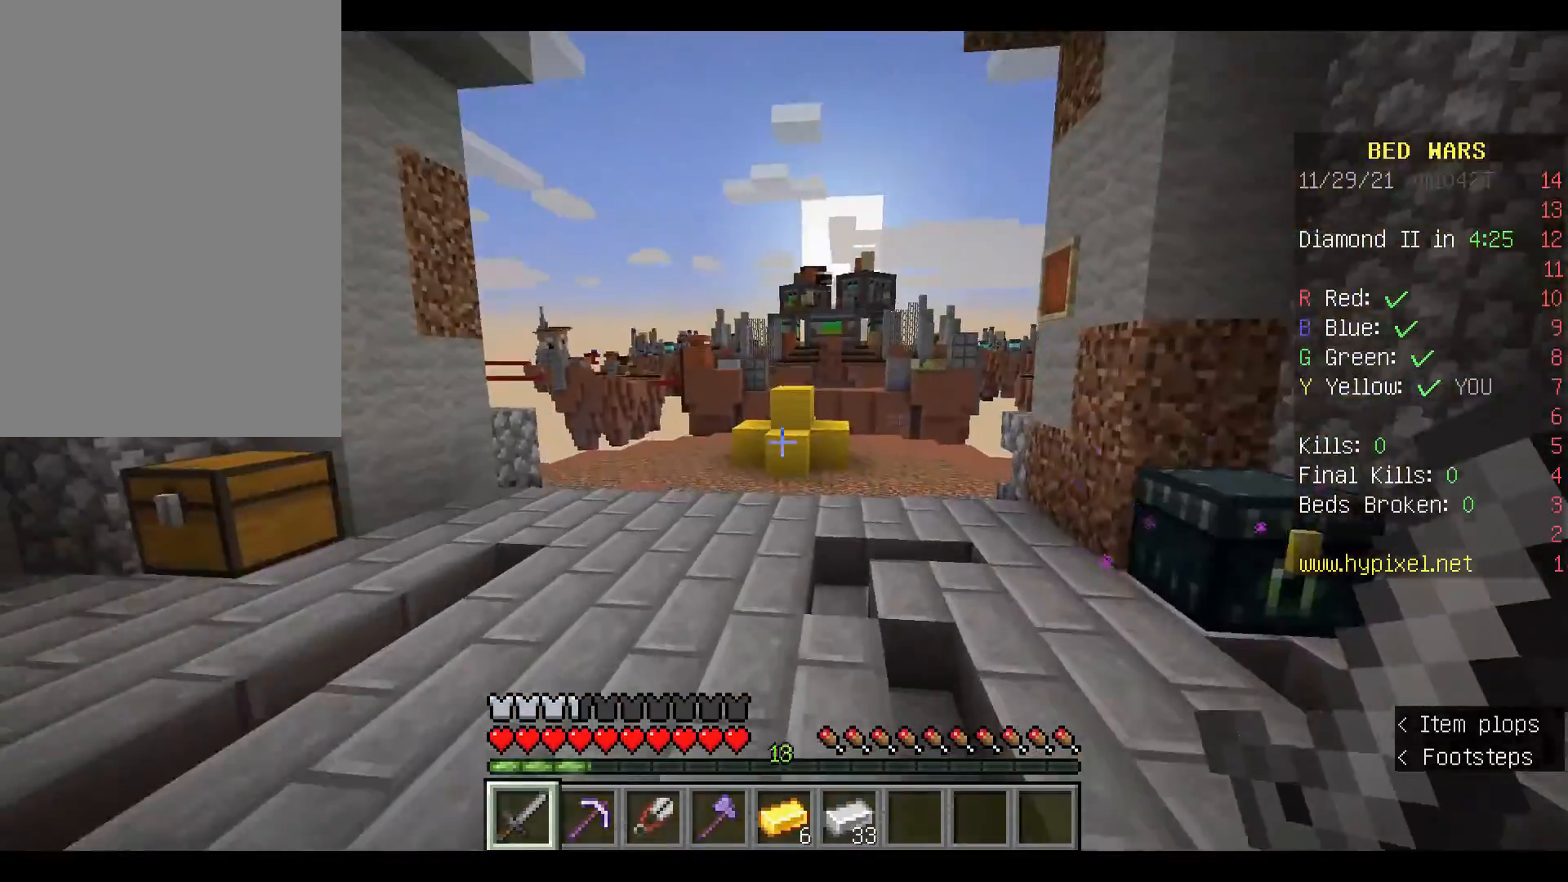
{"keys": ["space", "w"], "mouse": [], "events": [[33, "space", "down"]]}
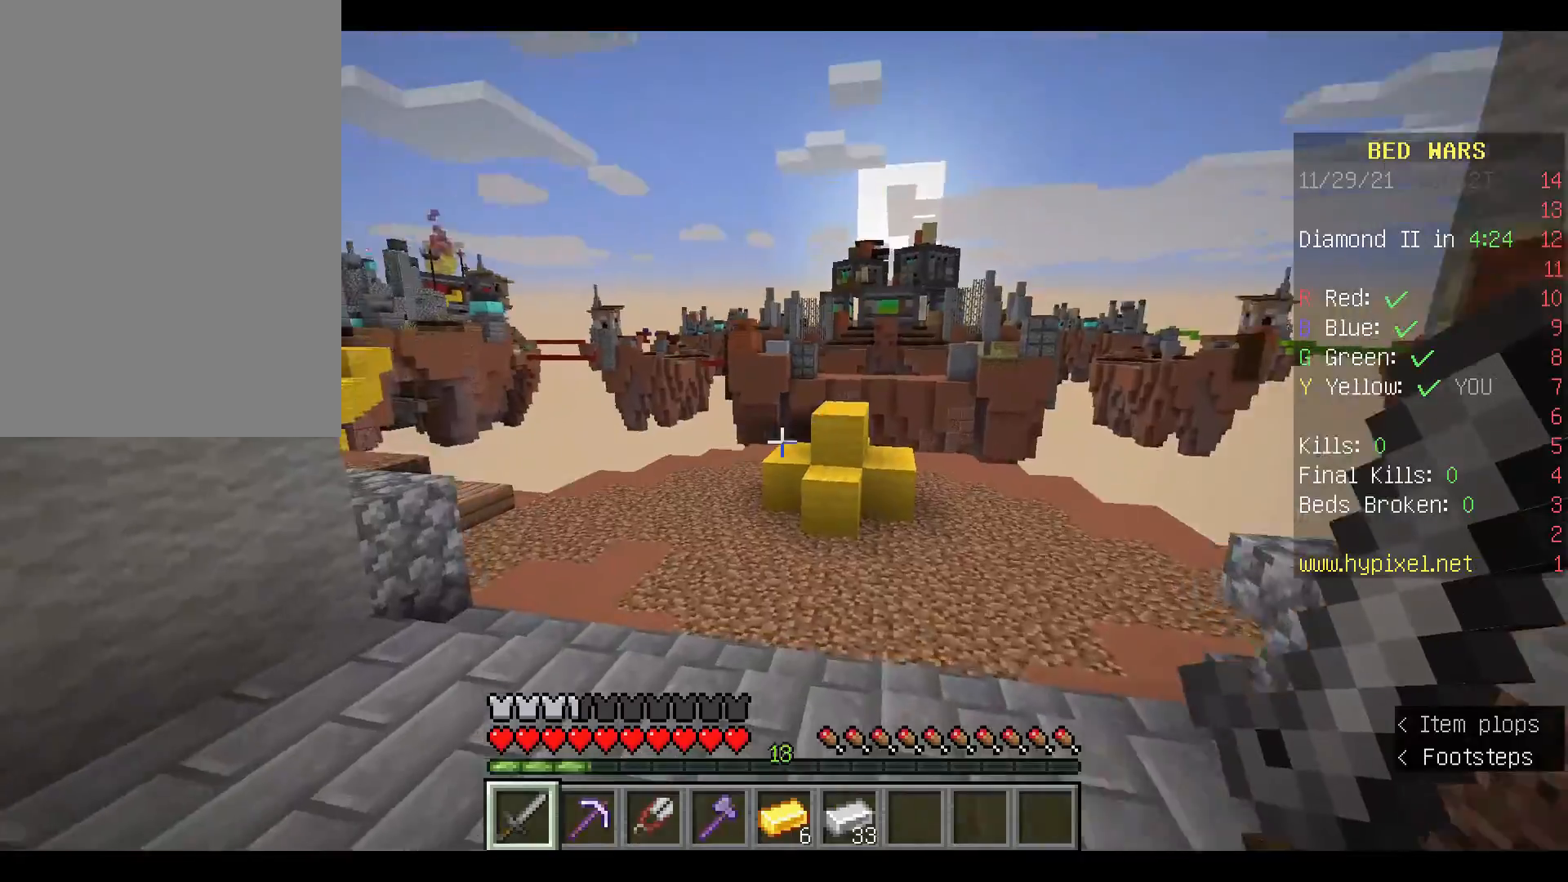
{"keys": ["w"], "mouse": [], "events": [[100, "space", "up"]]}
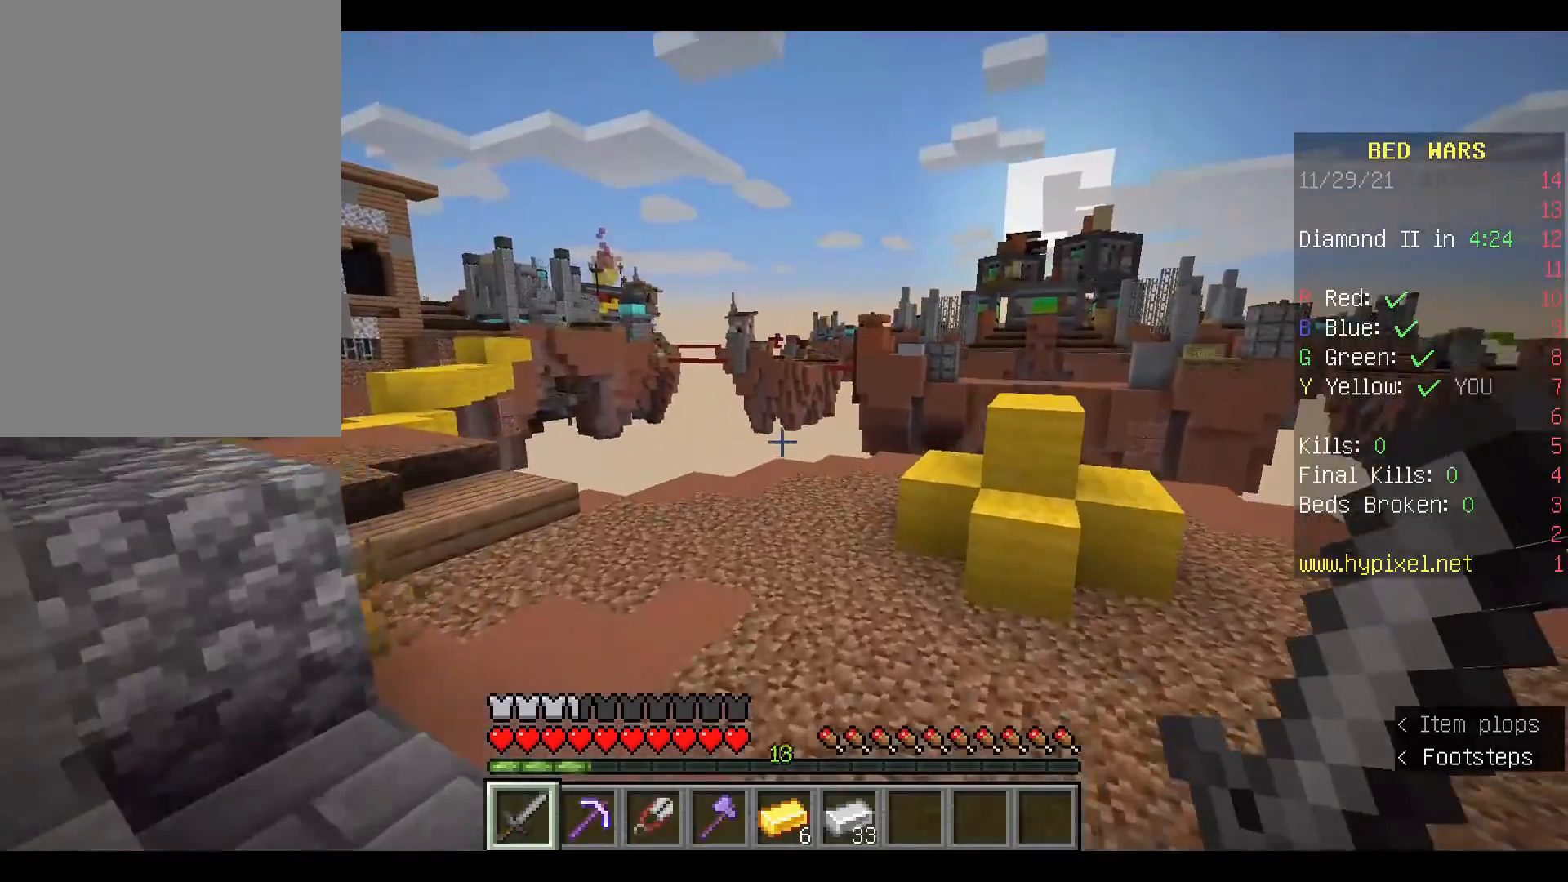
{"keys": [], "mouse": [], "events": [[100, "w", "up"]]}
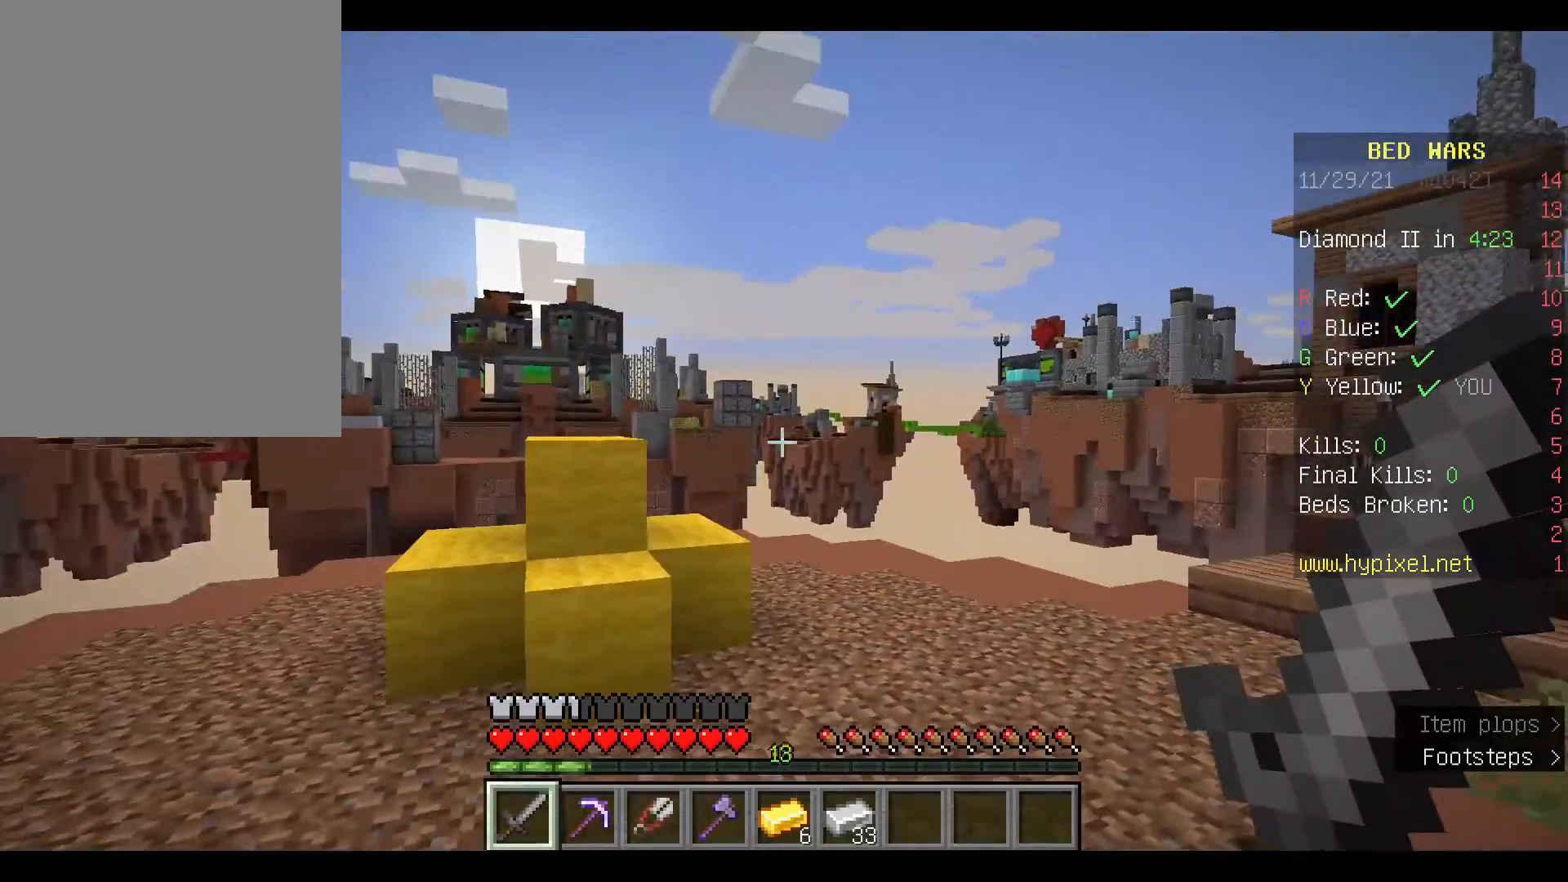
{"keys": [], "mouse": [], "events": []}
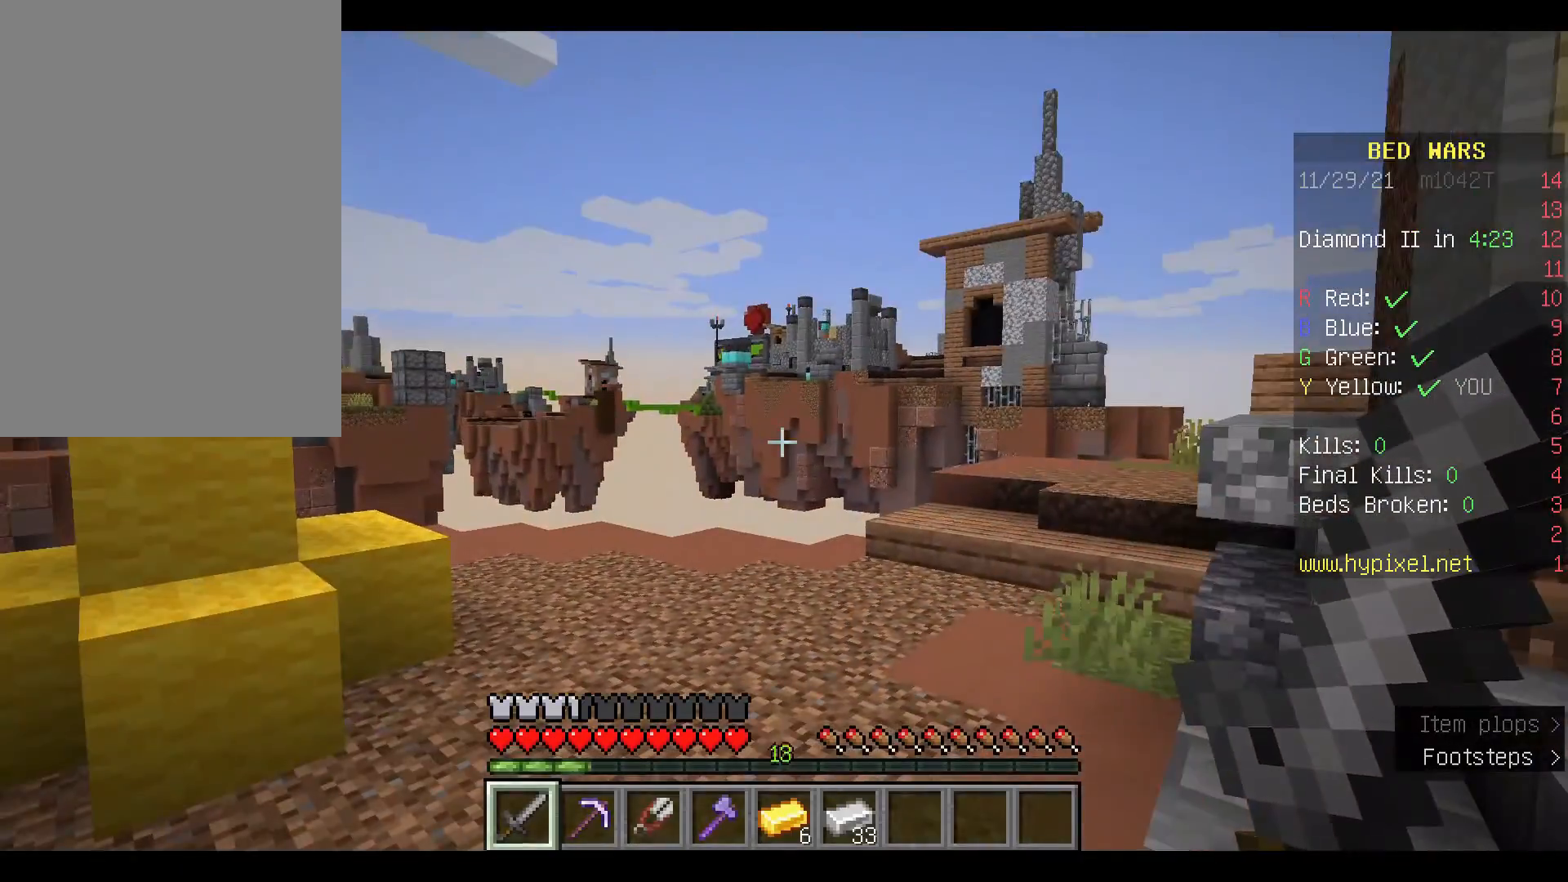
{"keys": ["w"], "mouse": [], "events": [[500, "w", "down"]]}
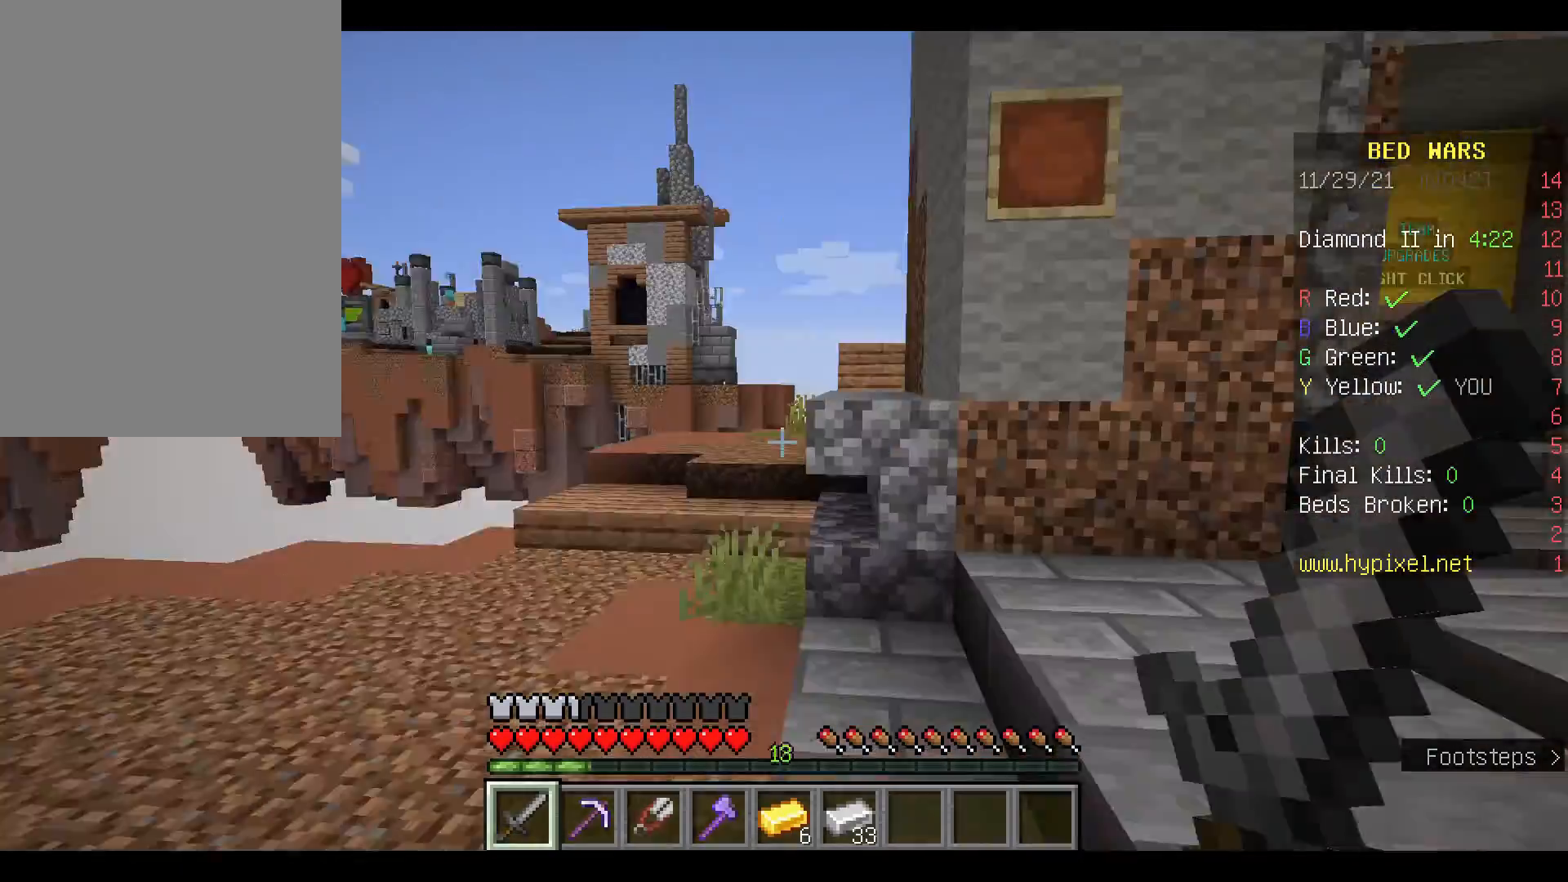
{"keys": ["space", "w"], "mouse": [], "events": [[200, "space", "down"]]}
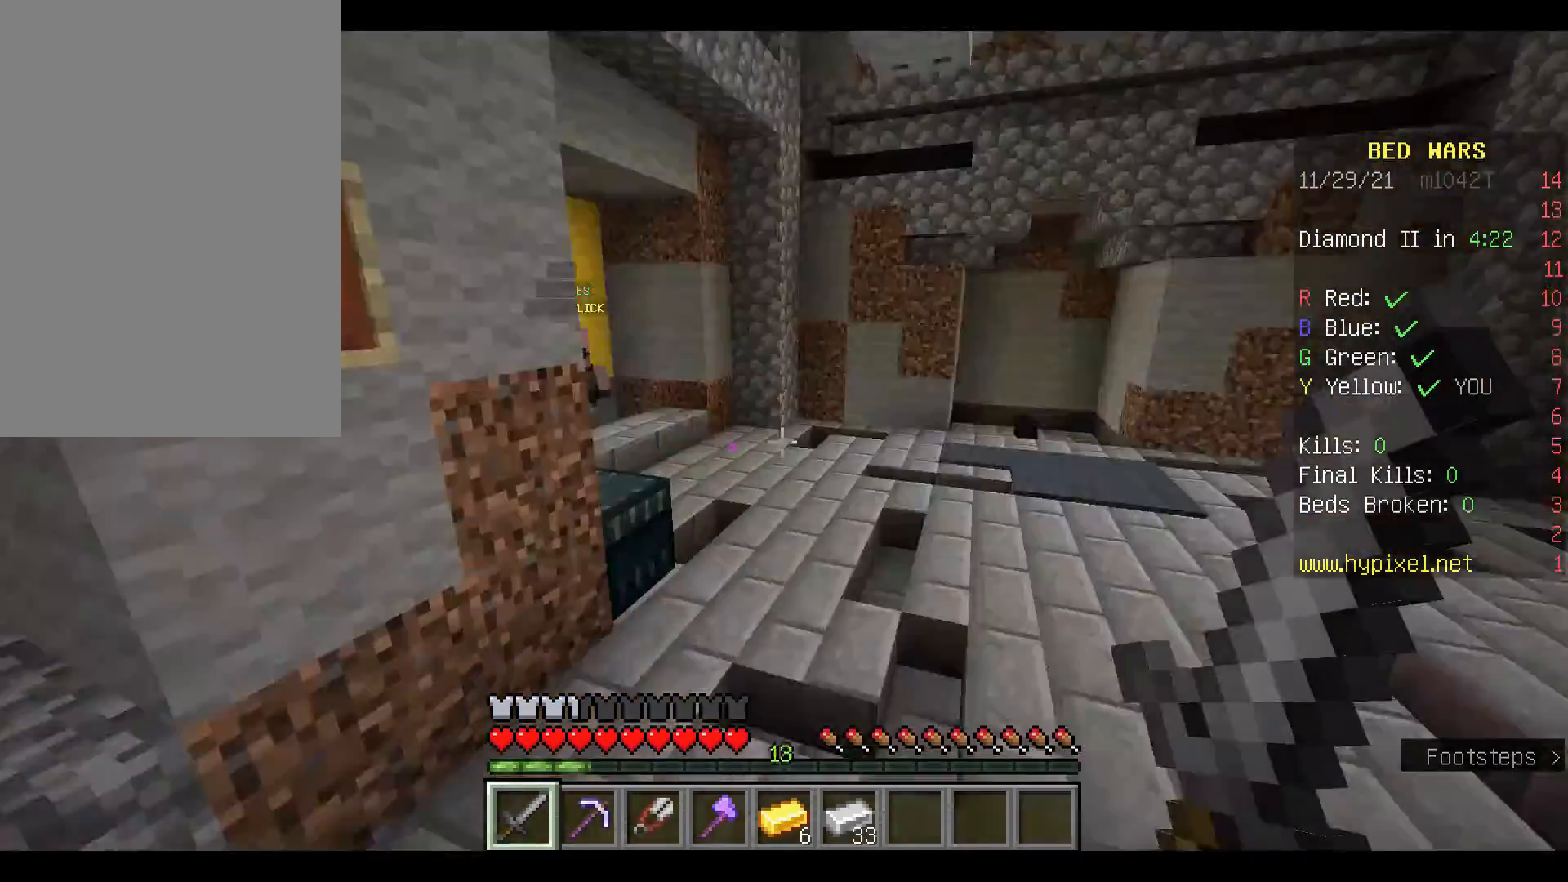
{"keys": ["space", "w"], "mouse": [], "events": [[33, "space", "up"], [333, "space", "down"]]}
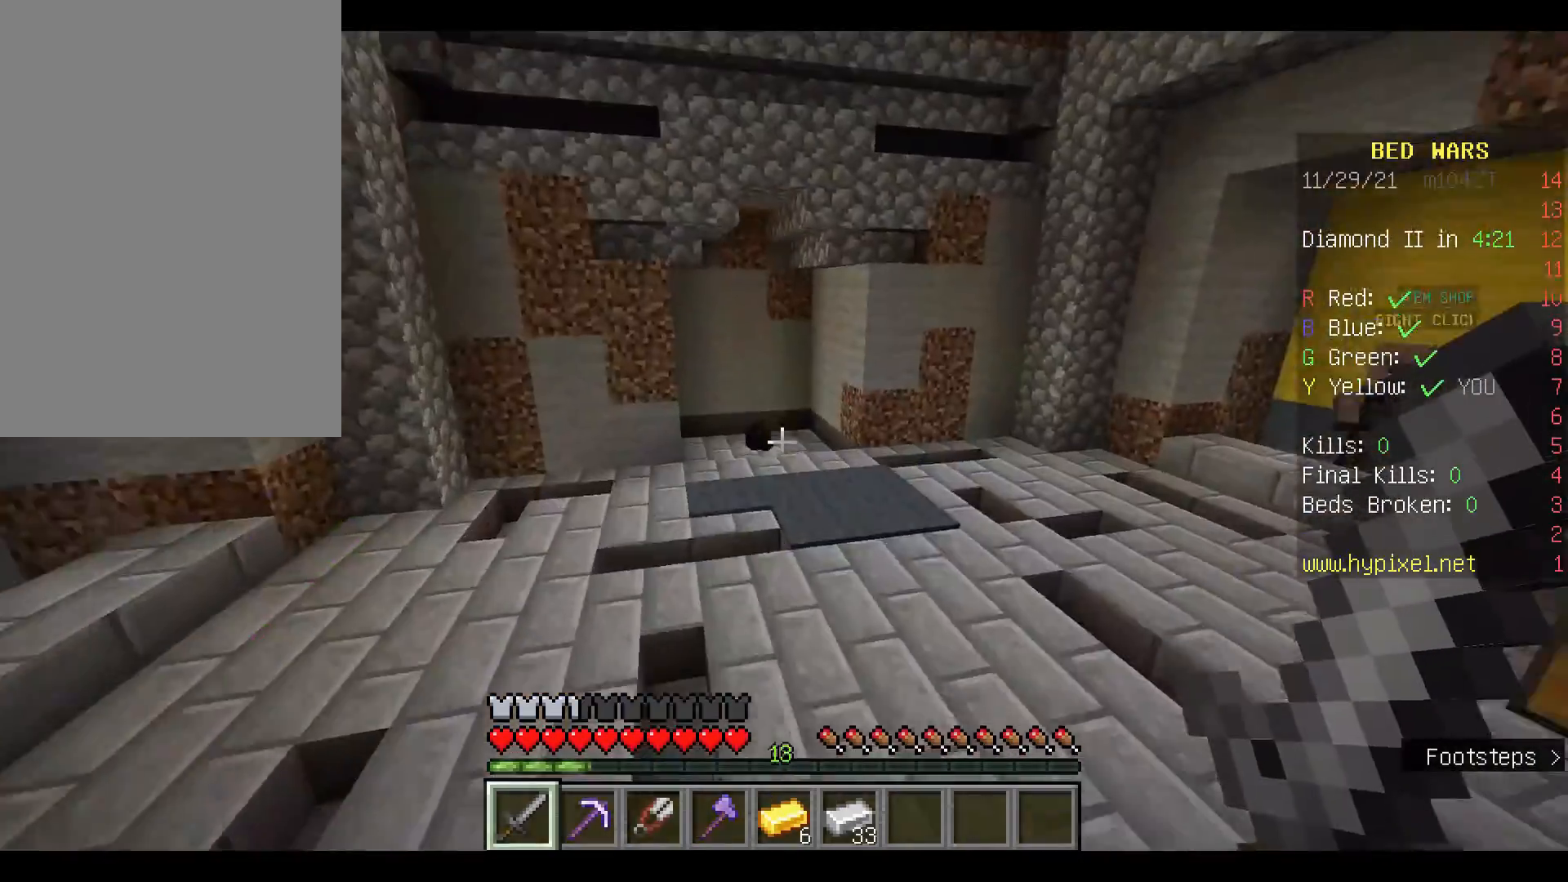
{"keys": ["space", "w"], "mouse": [], "events": []}
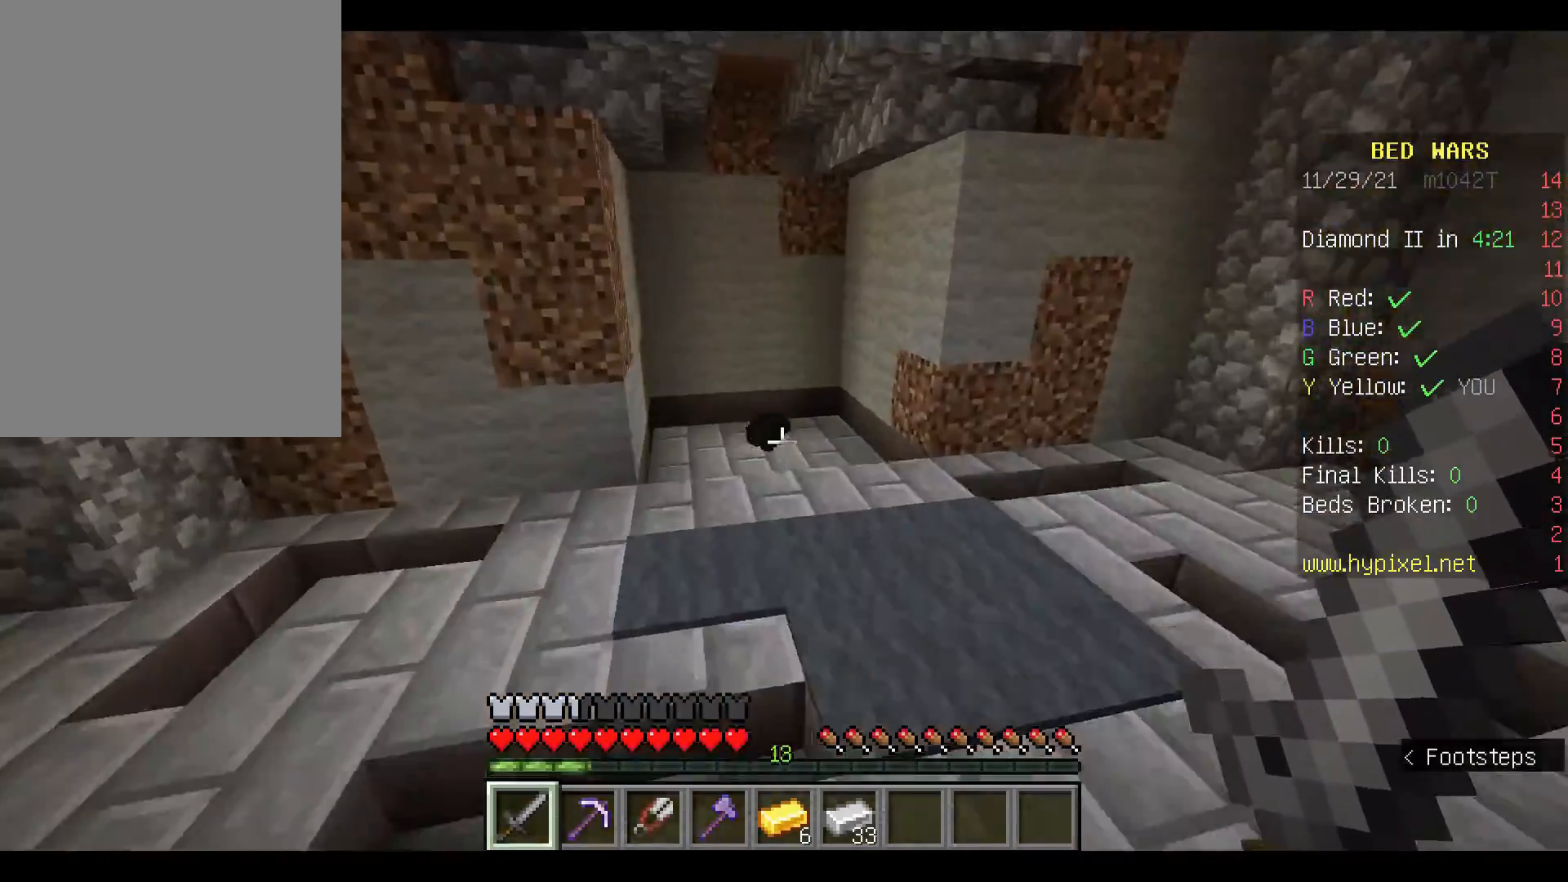
{"keys": ["w"], "mouse": [], "events": [[100, "space", "up"]]}
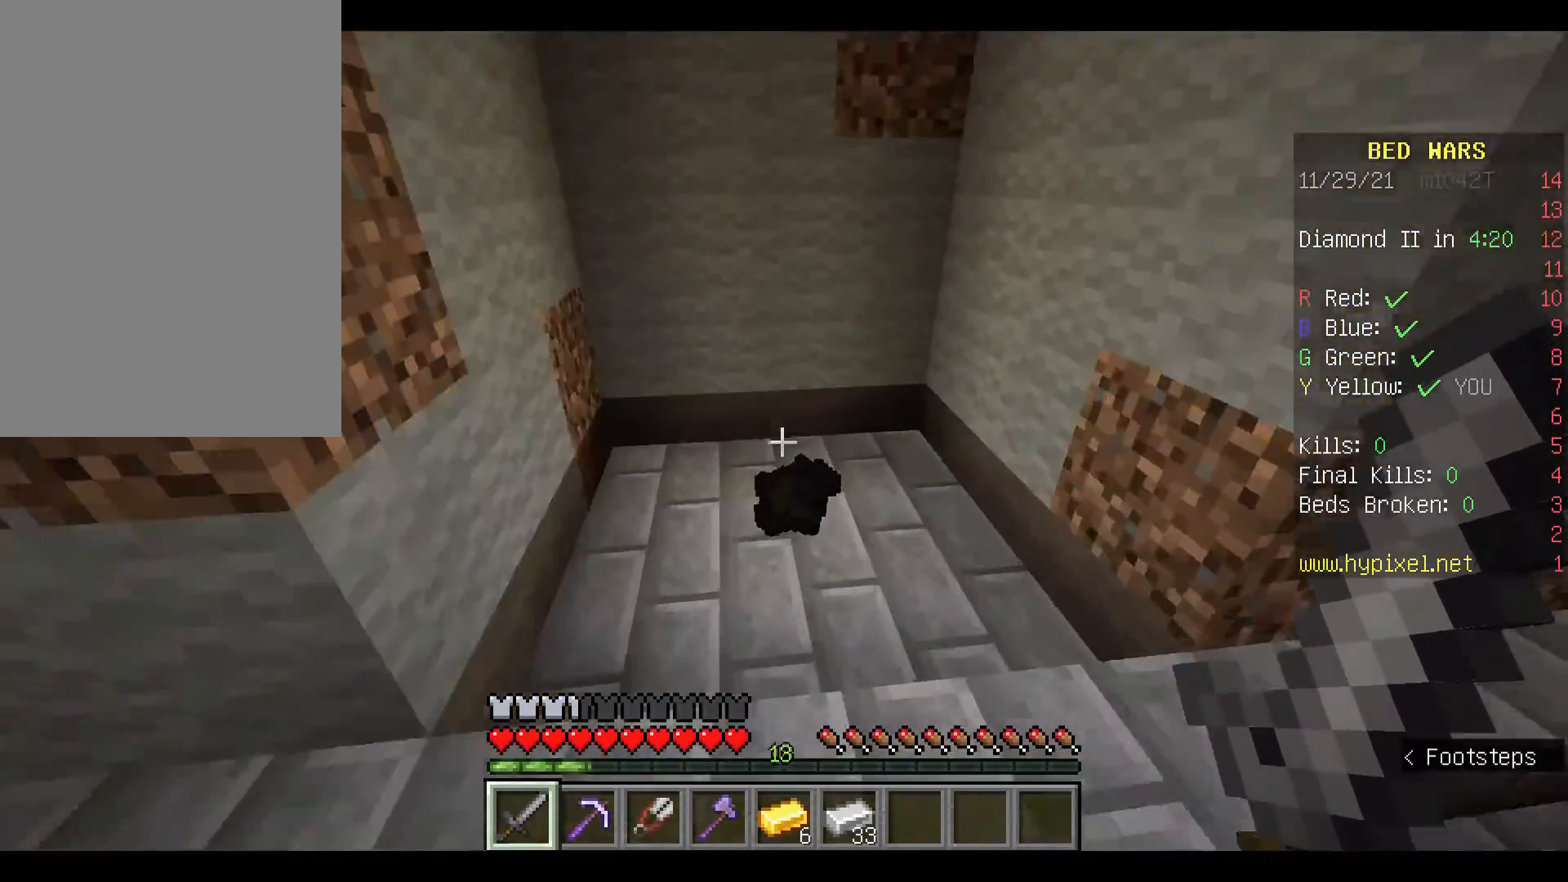
{"keys": ["w"], "mouse": [], "events": []}
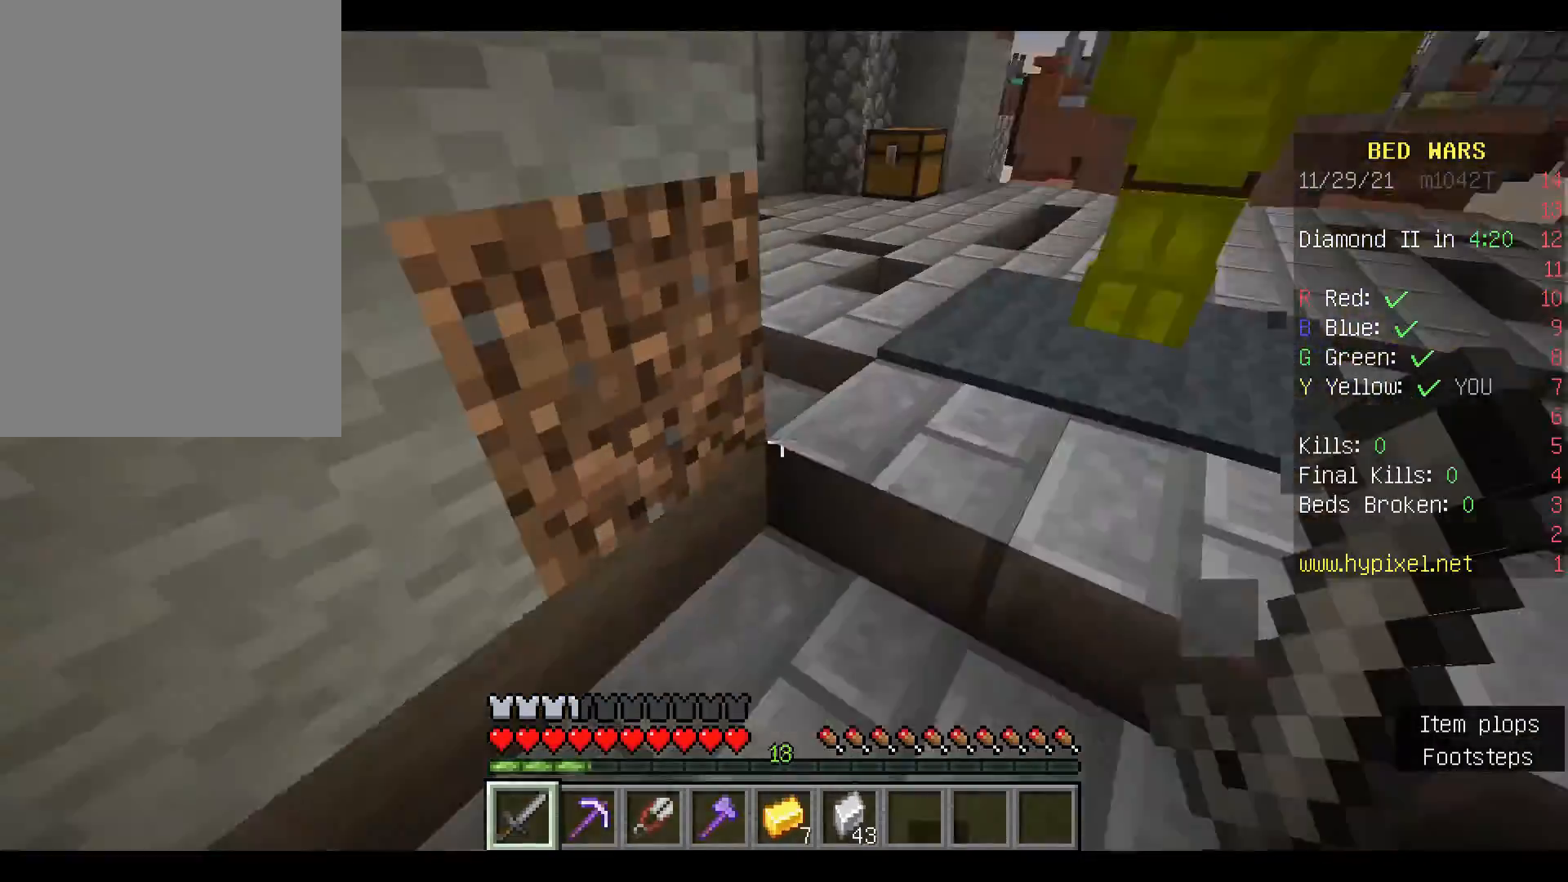
{"keys": ["w"], "mouse": [], "events": [[67, "space", "down"], [367, "space", "up"]]}
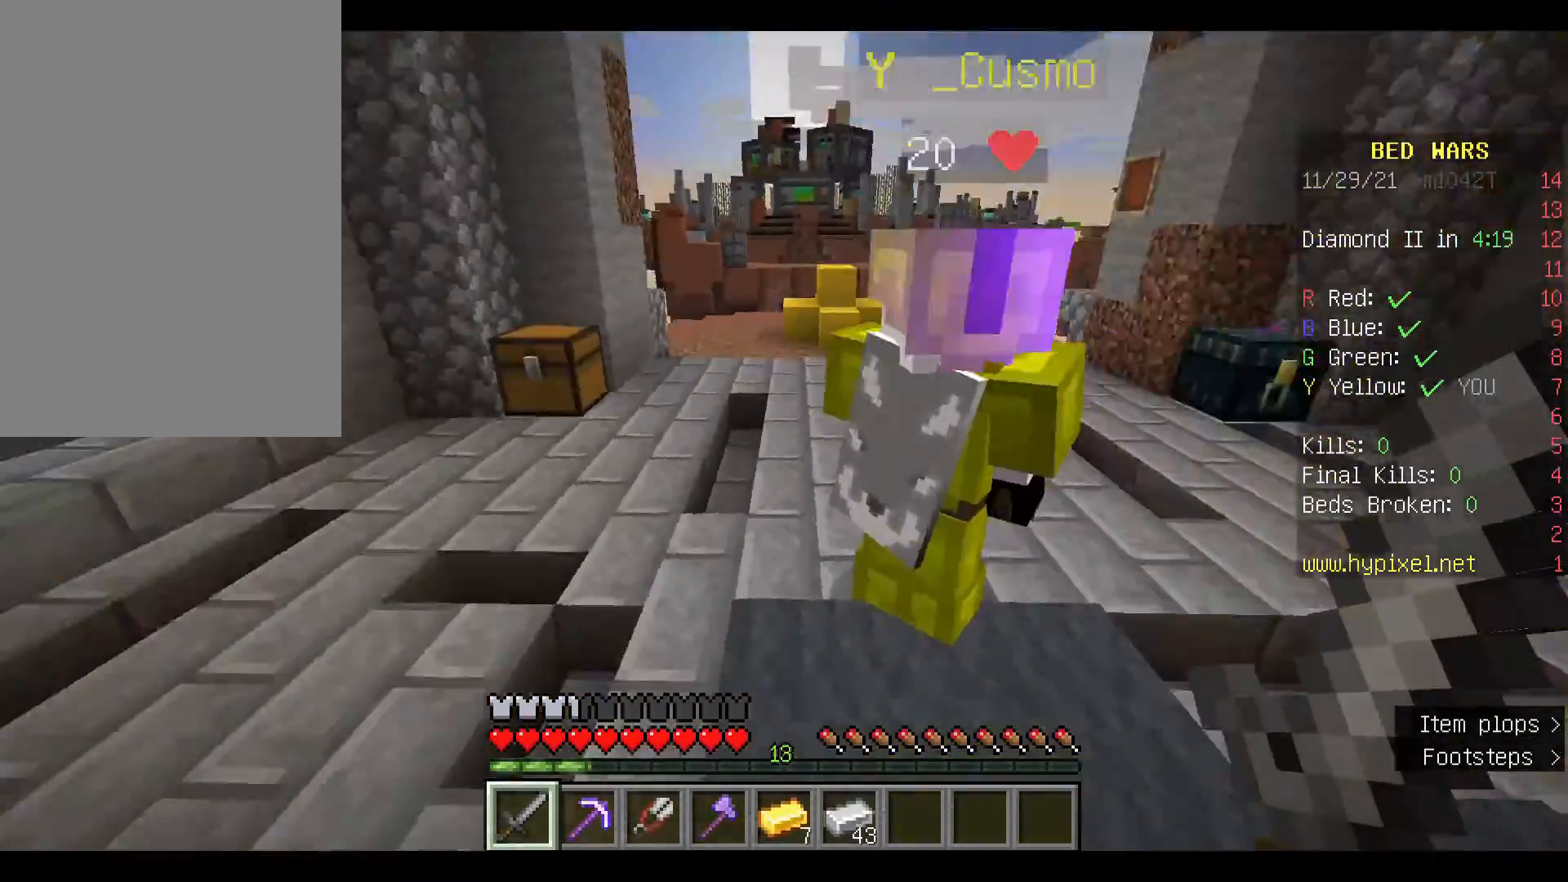
{"keys": ["w"], "mouse": [], "events": []}
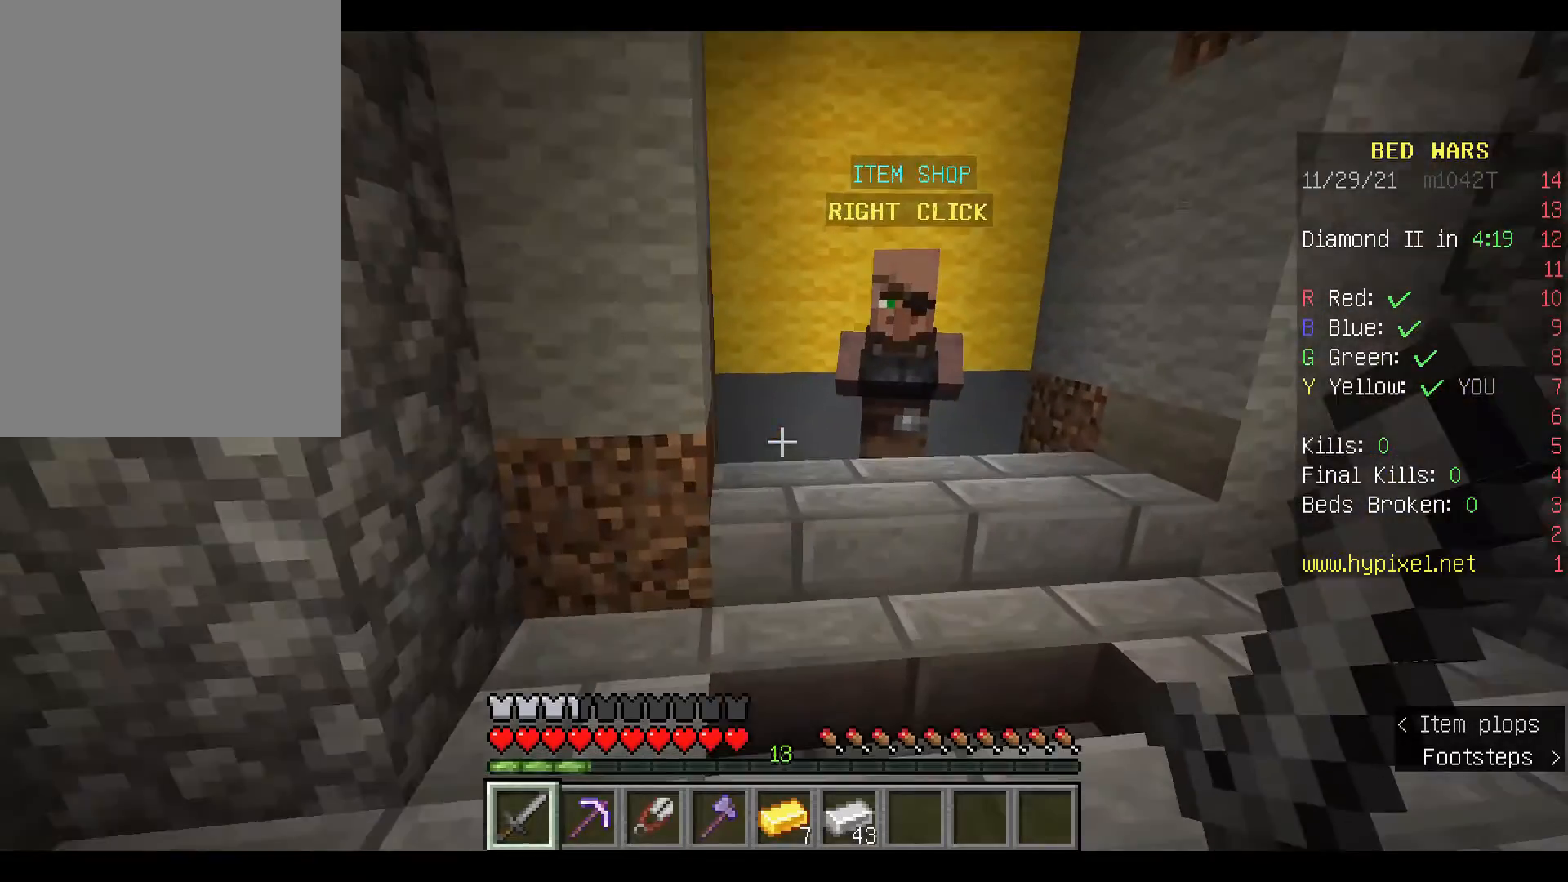
{"keys": [], "mouse": [], "events": [[267, "mouse_right", "down"], [267, "w", "up"], [400, "mouse_right", "up"]]}
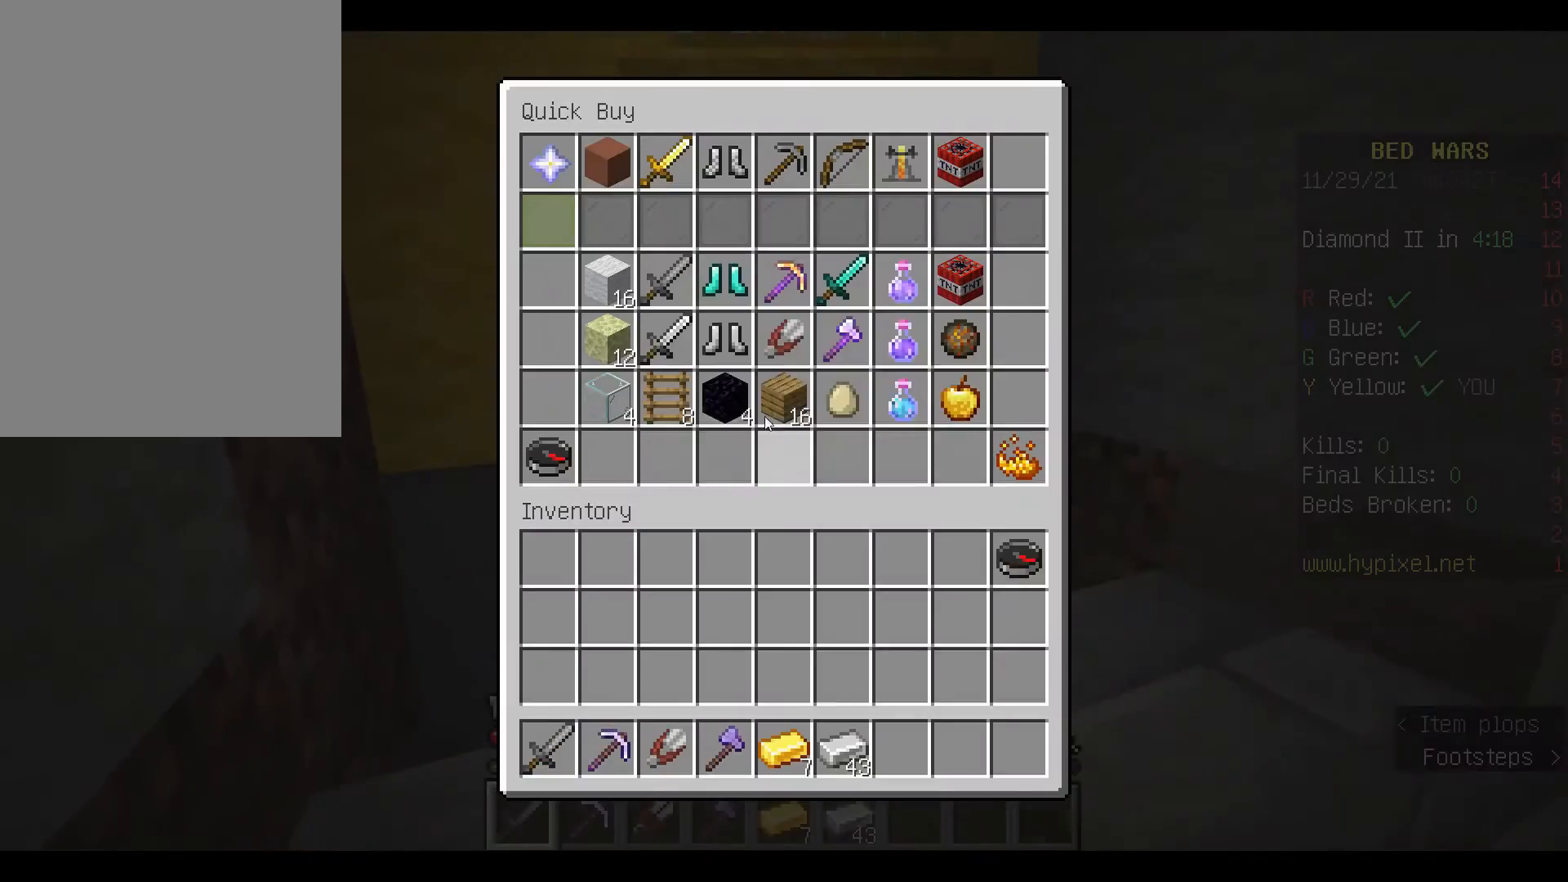
{"keys": [], "mouse": [], "events": []}